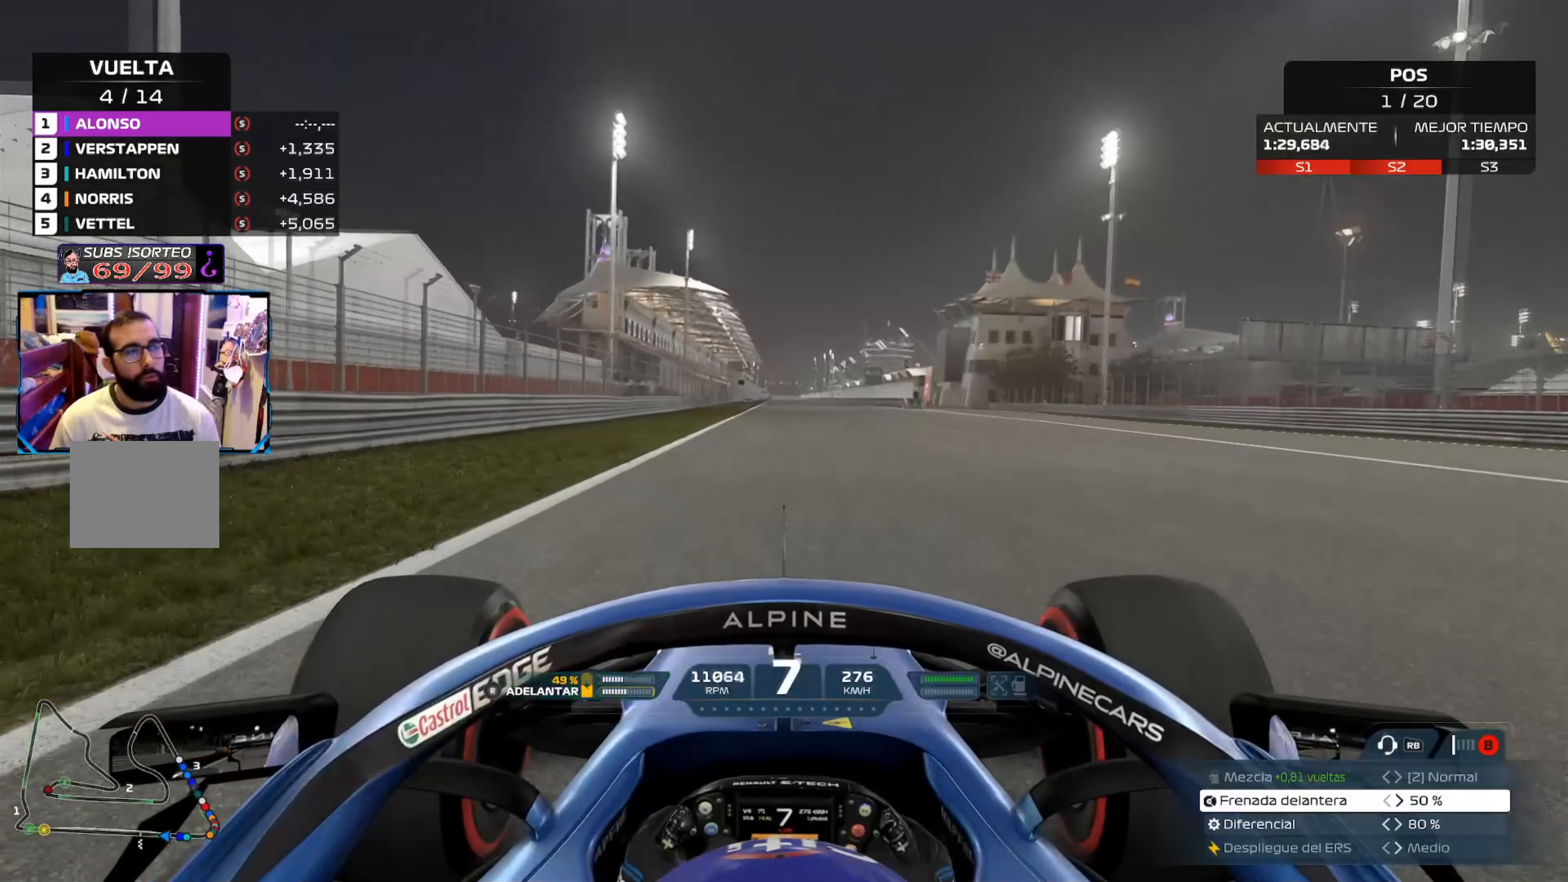
Gameplay with a controller (Xbox layout); each line is a JSON object with the inputs held at the frame after it. "events" lists button and stick changes between this image and that frame as [ms after this image, input, new state], when the widget could be followed in between.
{"buttons": ["R2"], "left_stick": "center", "right_stick": "center", "events": []}
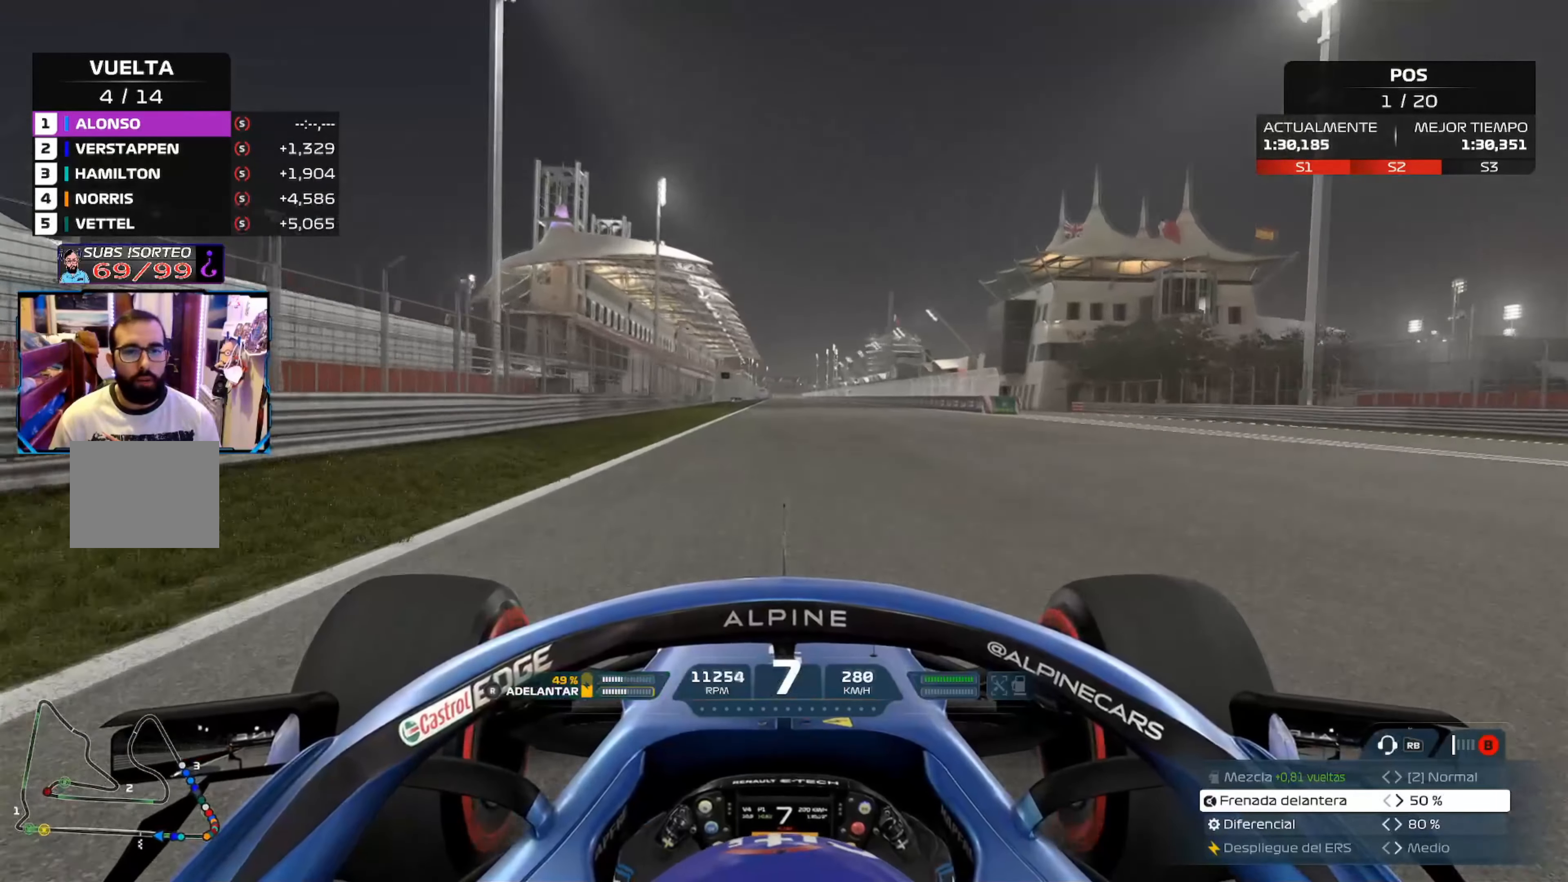
{"buttons": ["R2"], "left_stick": "center", "right_stick": "center", "events": []}
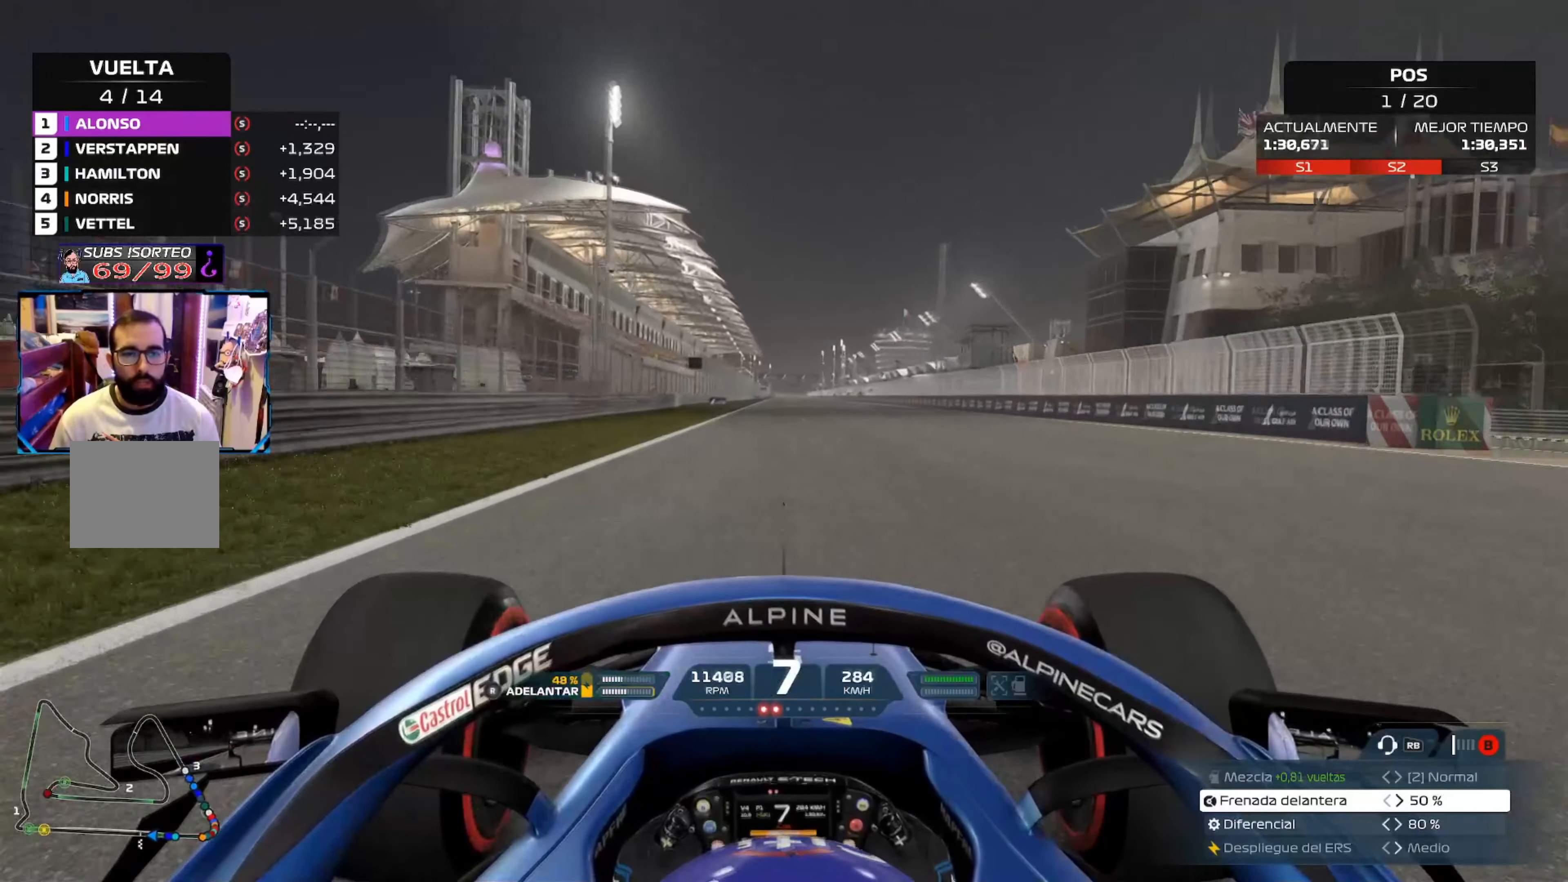
{"buttons": ["R2"], "left_stick": "center", "right_stick": "center", "events": []}
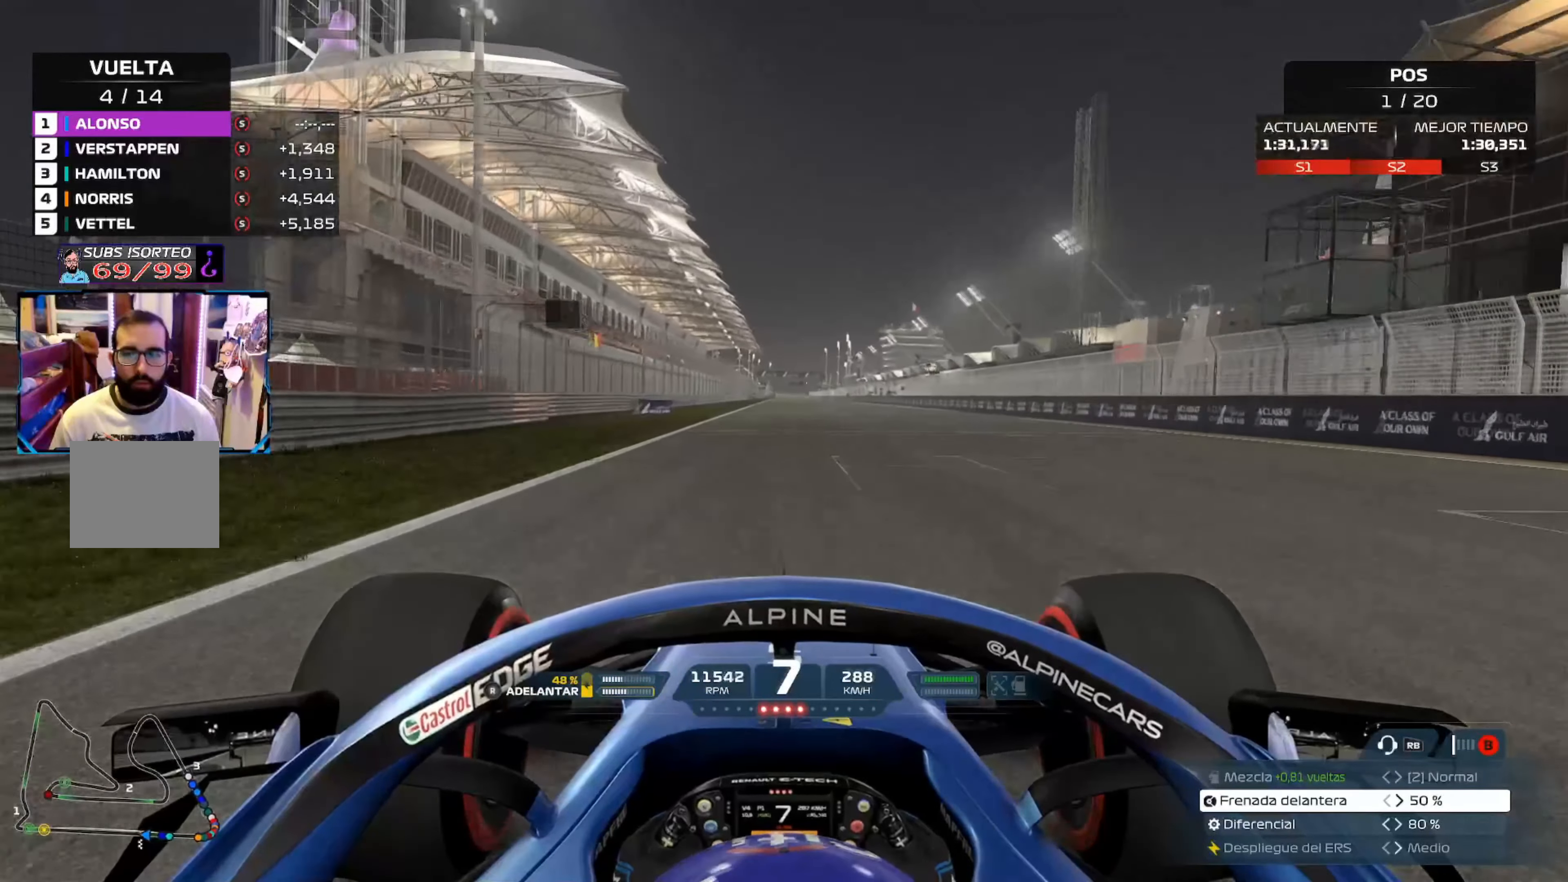
{"buttons": ["R2"], "left_stick": "center", "right_stick": "center", "events": []}
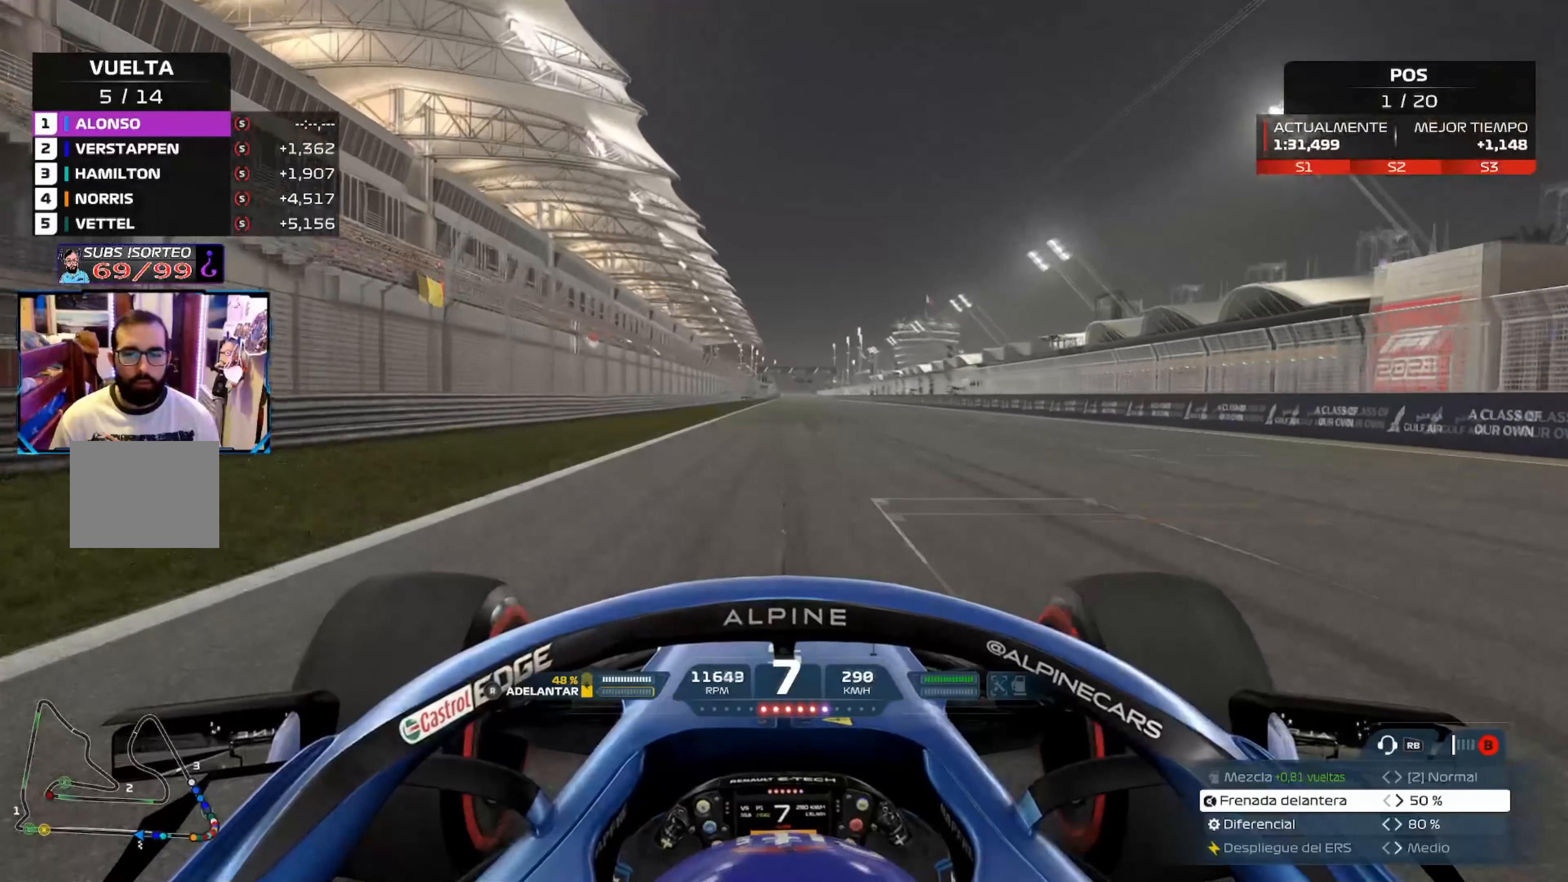
{"buttons": ["R2"], "left_stick": "center", "right_stick": "center", "events": []}
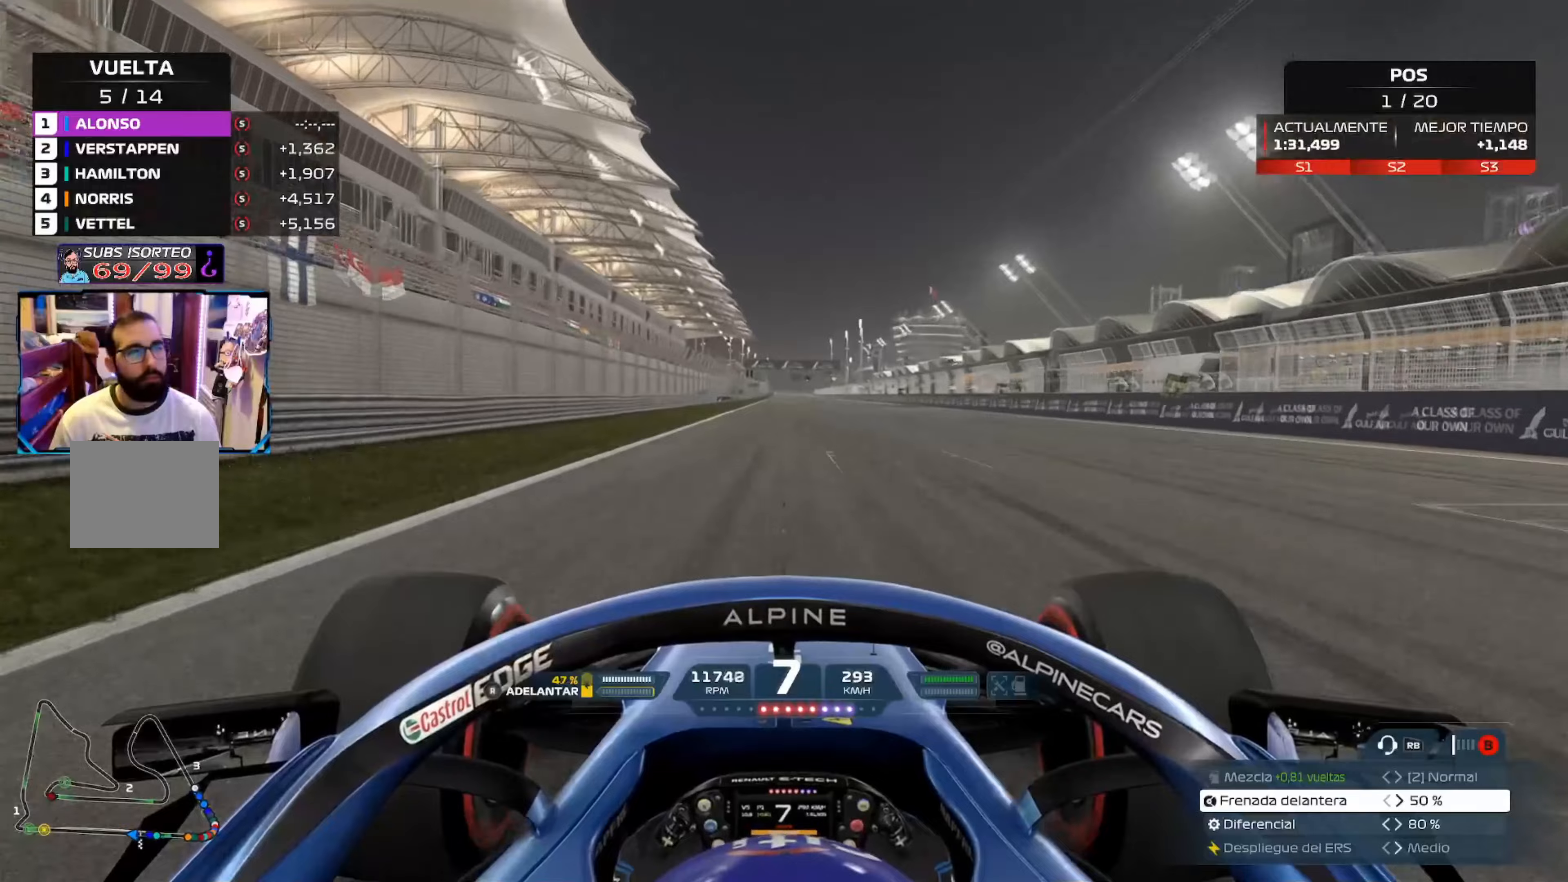
{"buttons": ["R2"], "left_stick": "center", "right_stick": "center", "events": [[150, "A", "down"], [350, "A", "up"]]}
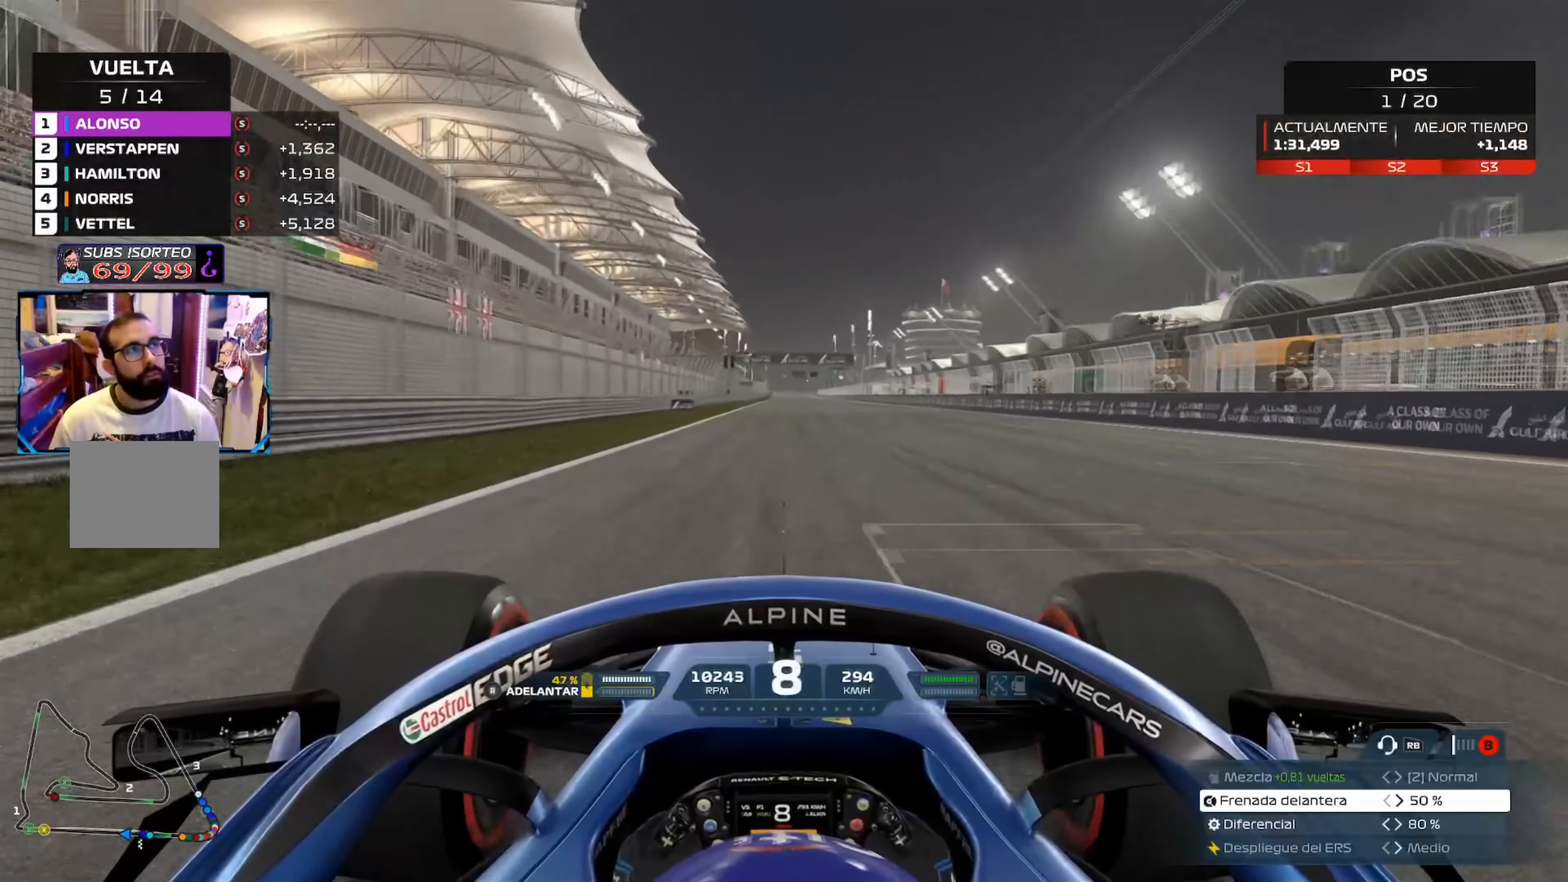
{"buttons": ["R2"], "left_stick": "center", "right_stick": "center", "events": []}
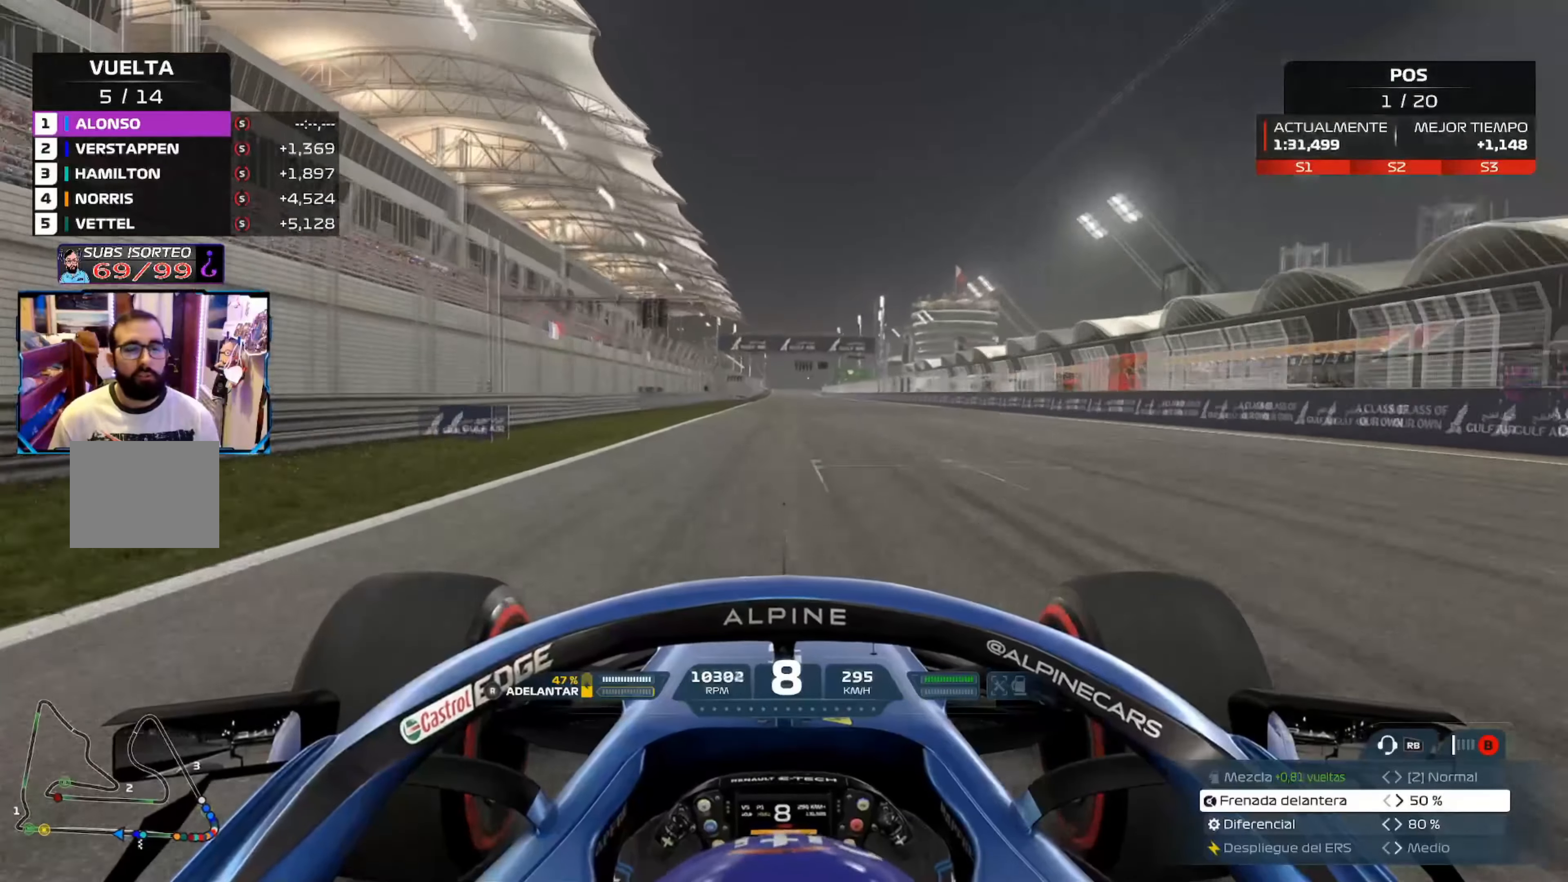
{"buttons": ["R2"], "left_stick": "center", "right_stick": "center", "events": []}
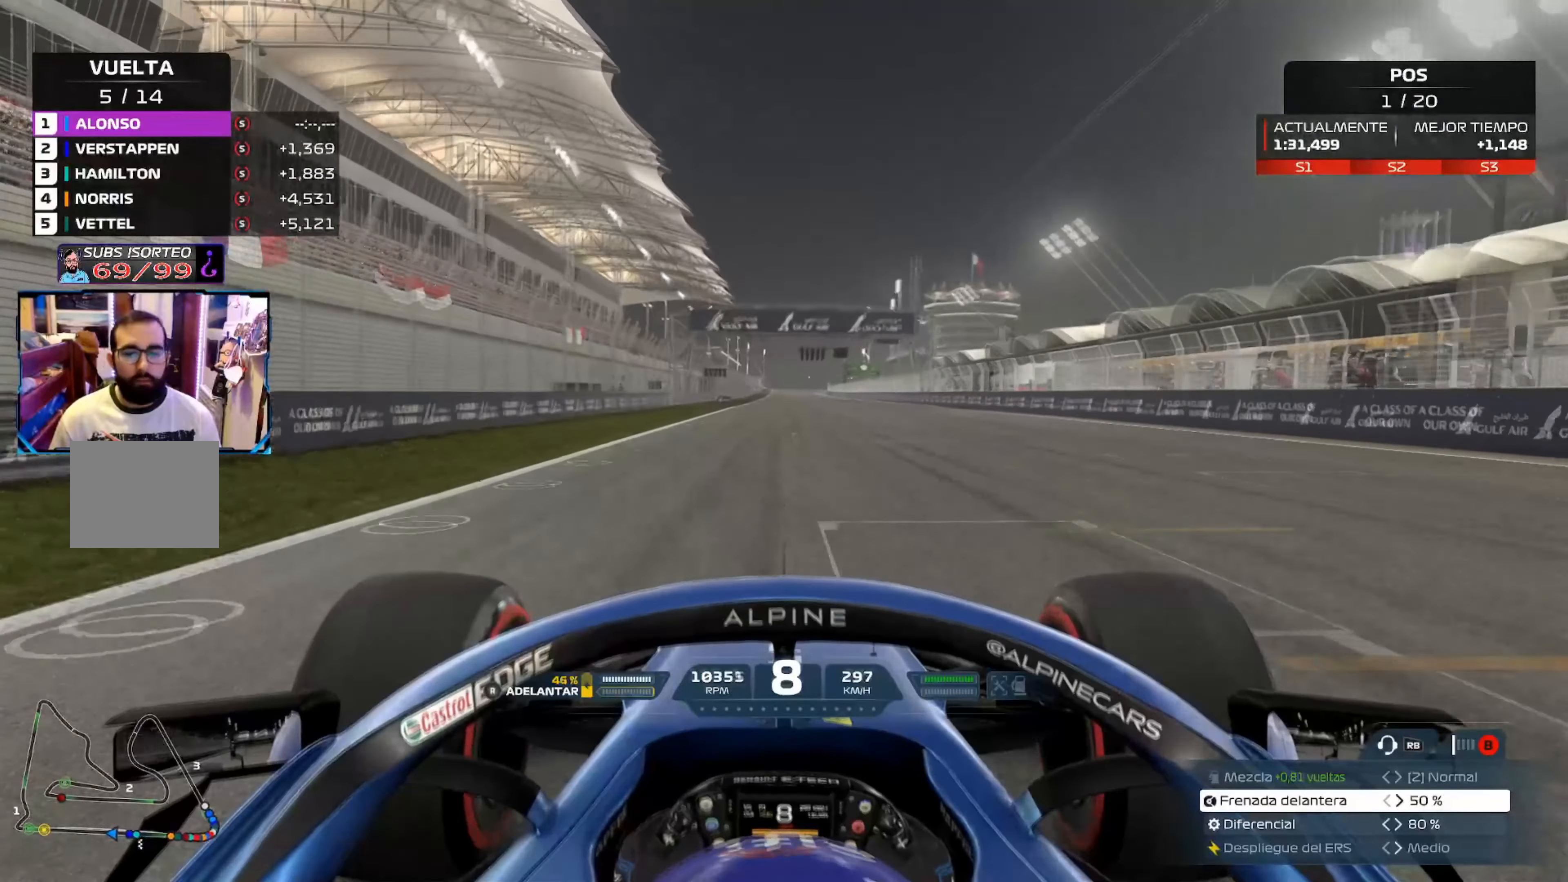
{"buttons": ["R2"], "left_stick": "center", "right_stick": "center", "events": []}
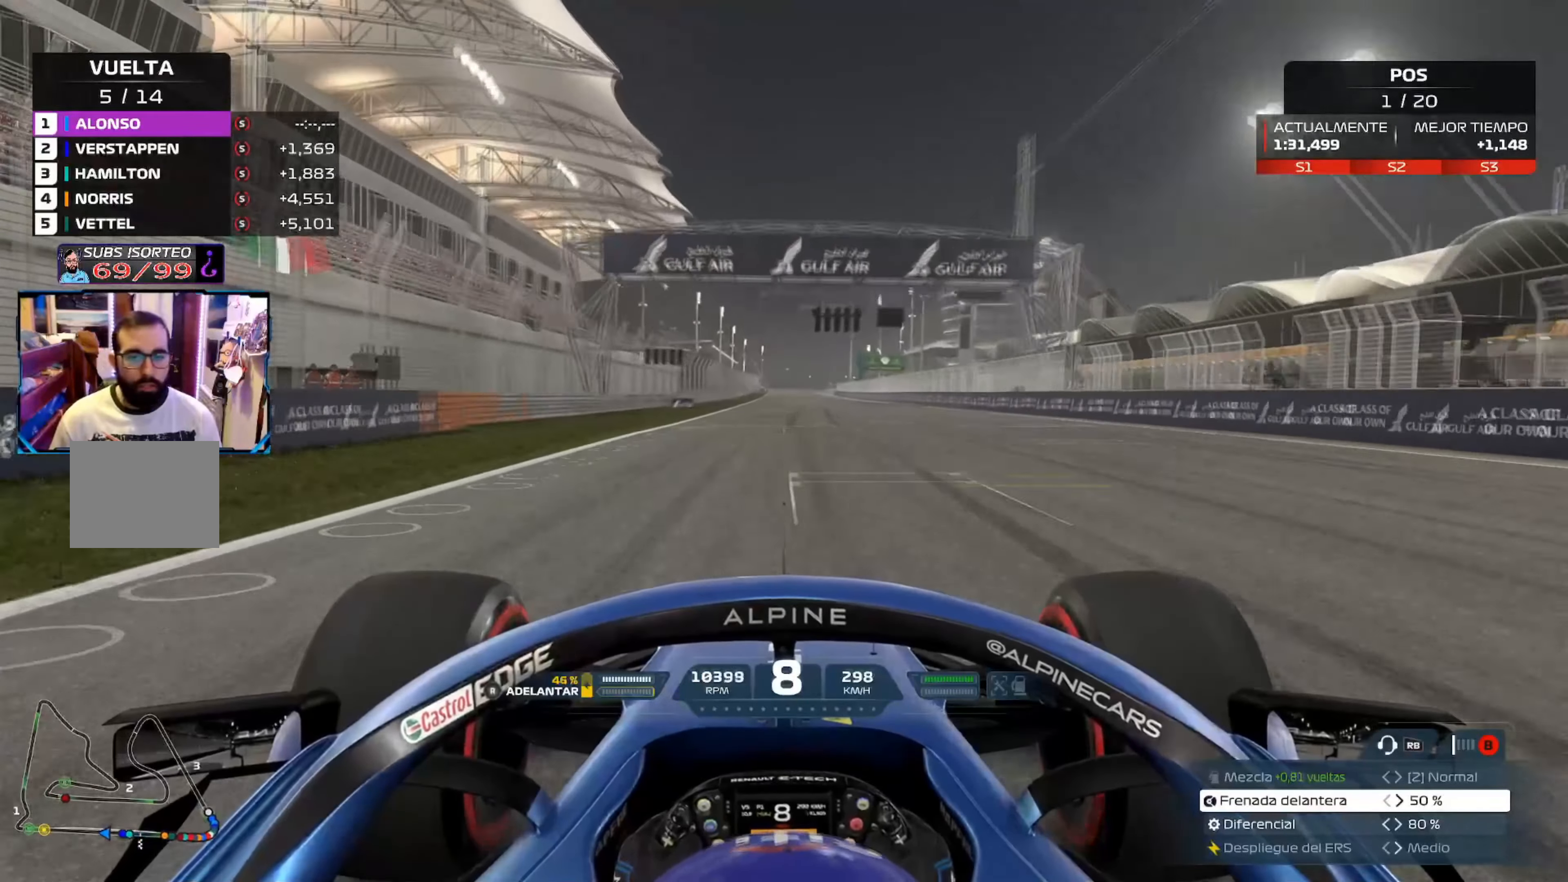
{"buttons": ["R2"], "left_stick": "center", "right_stick": "center", "events": []}
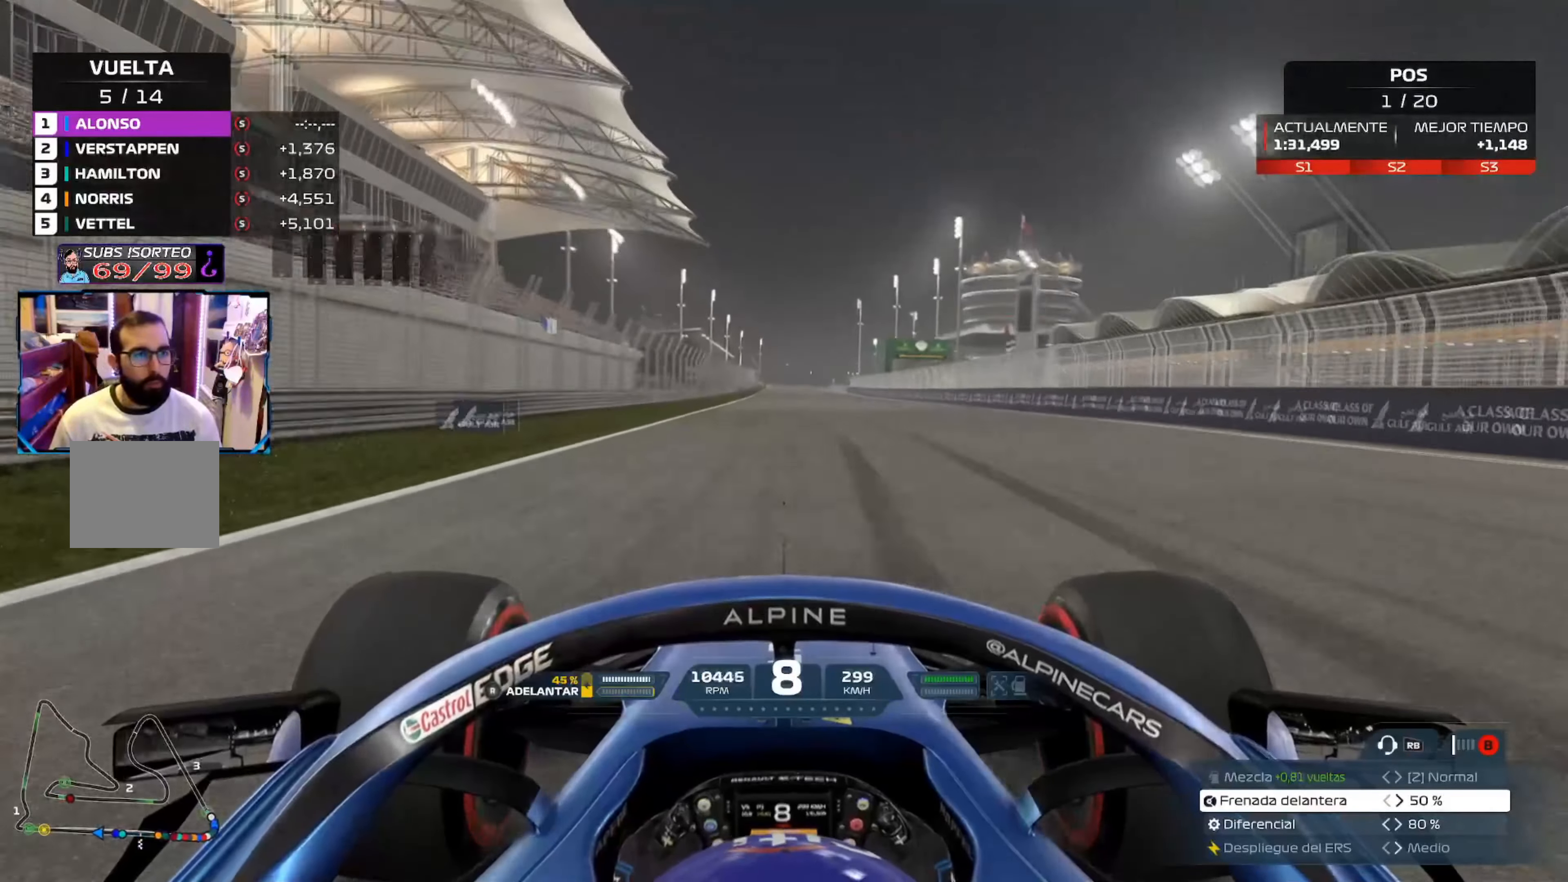
{"buttons": ["R2"], "left_stick": "center", "right_stick": "center", "events": []}
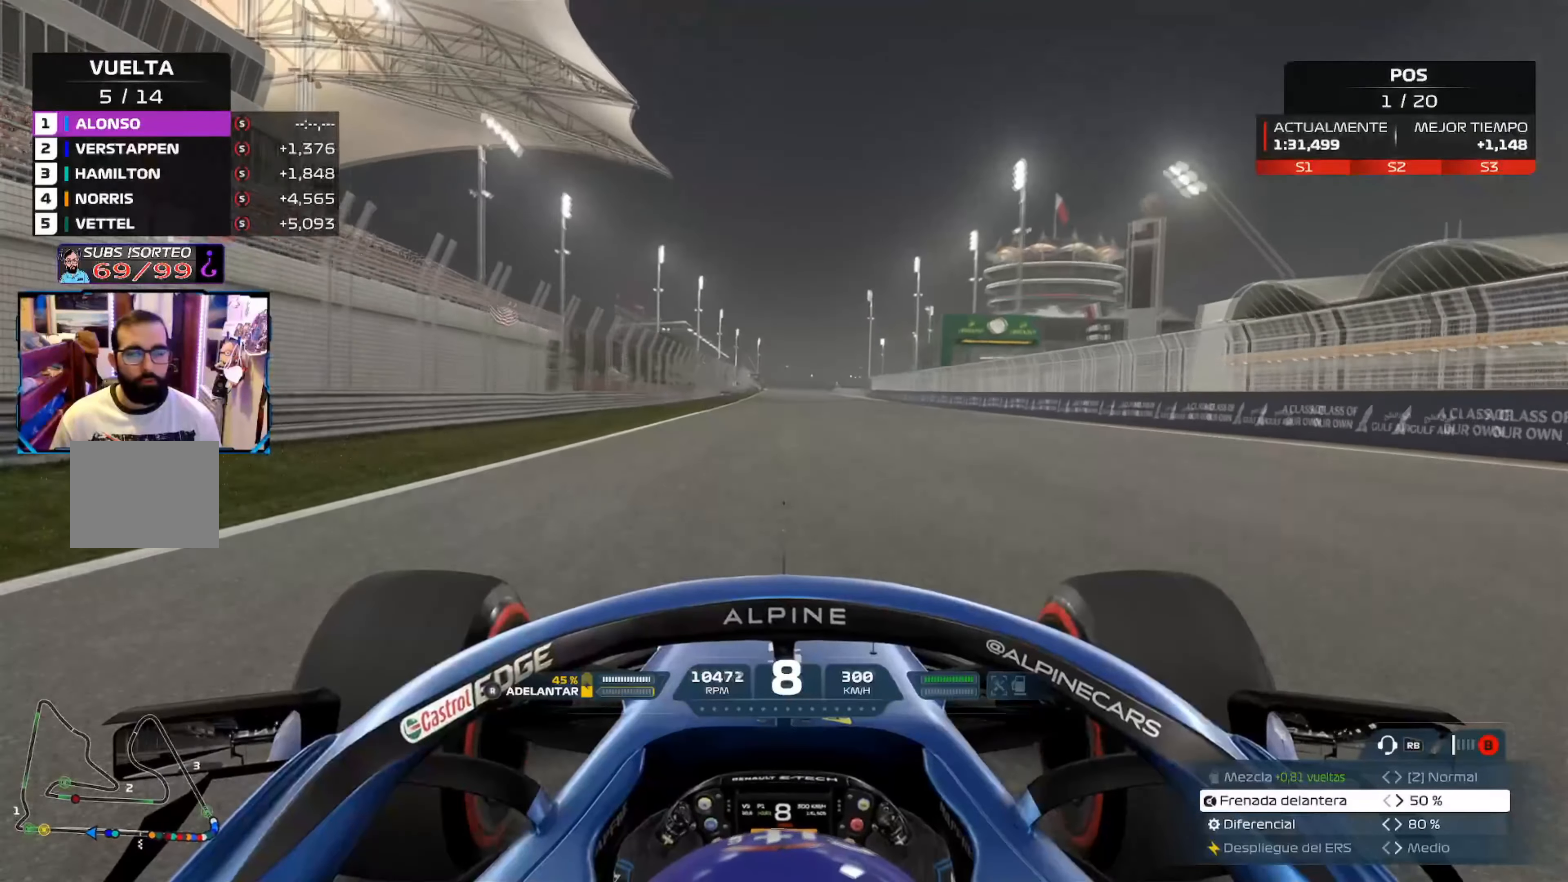
{"buttons": ["R2"], "left_stick": "center", "right_stick": "center", "events": [[83, "right_stick", "down"], [500, "right_stick", "center"]]}
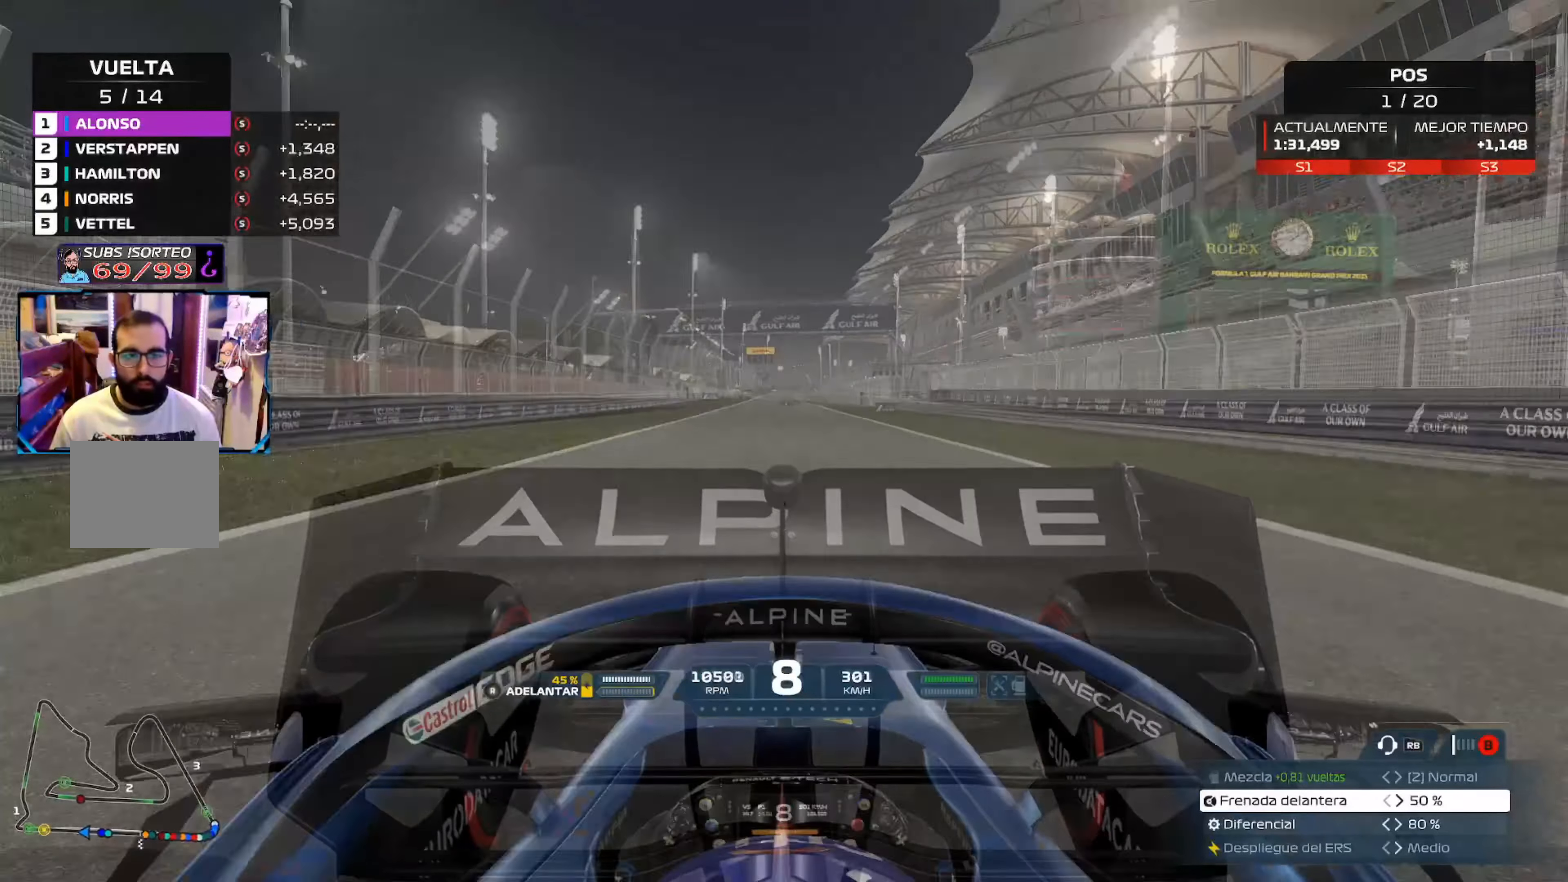
{"buttons": ["R2"], "left_stick": "center", "right_stick": "center", "events": []}
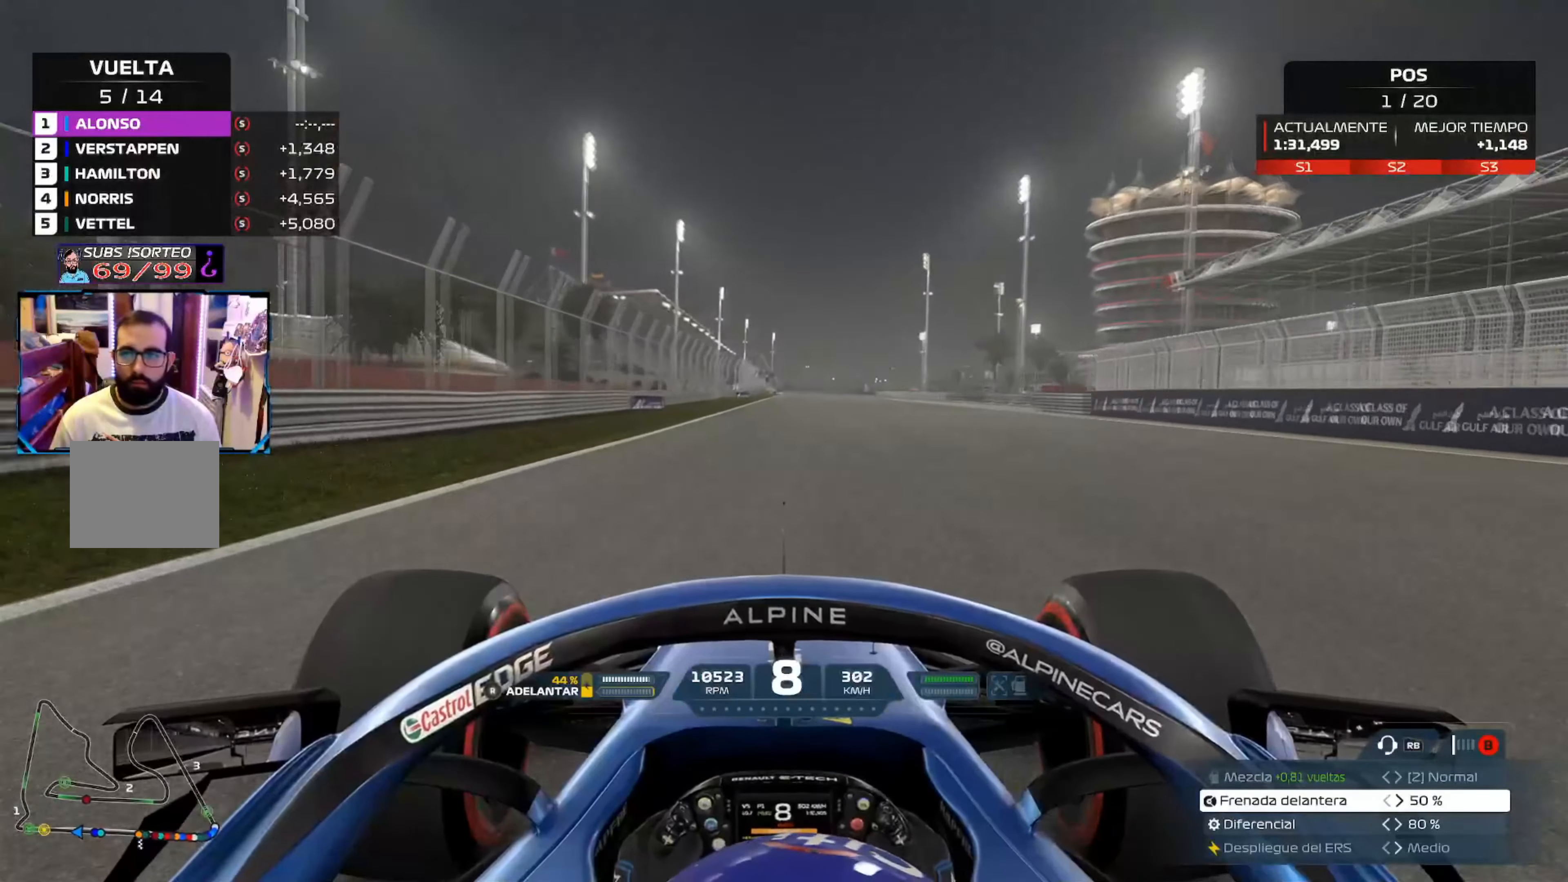
{"buttons": ["R2"], "left_stick": "center", "right_stick": "center", "events": []}
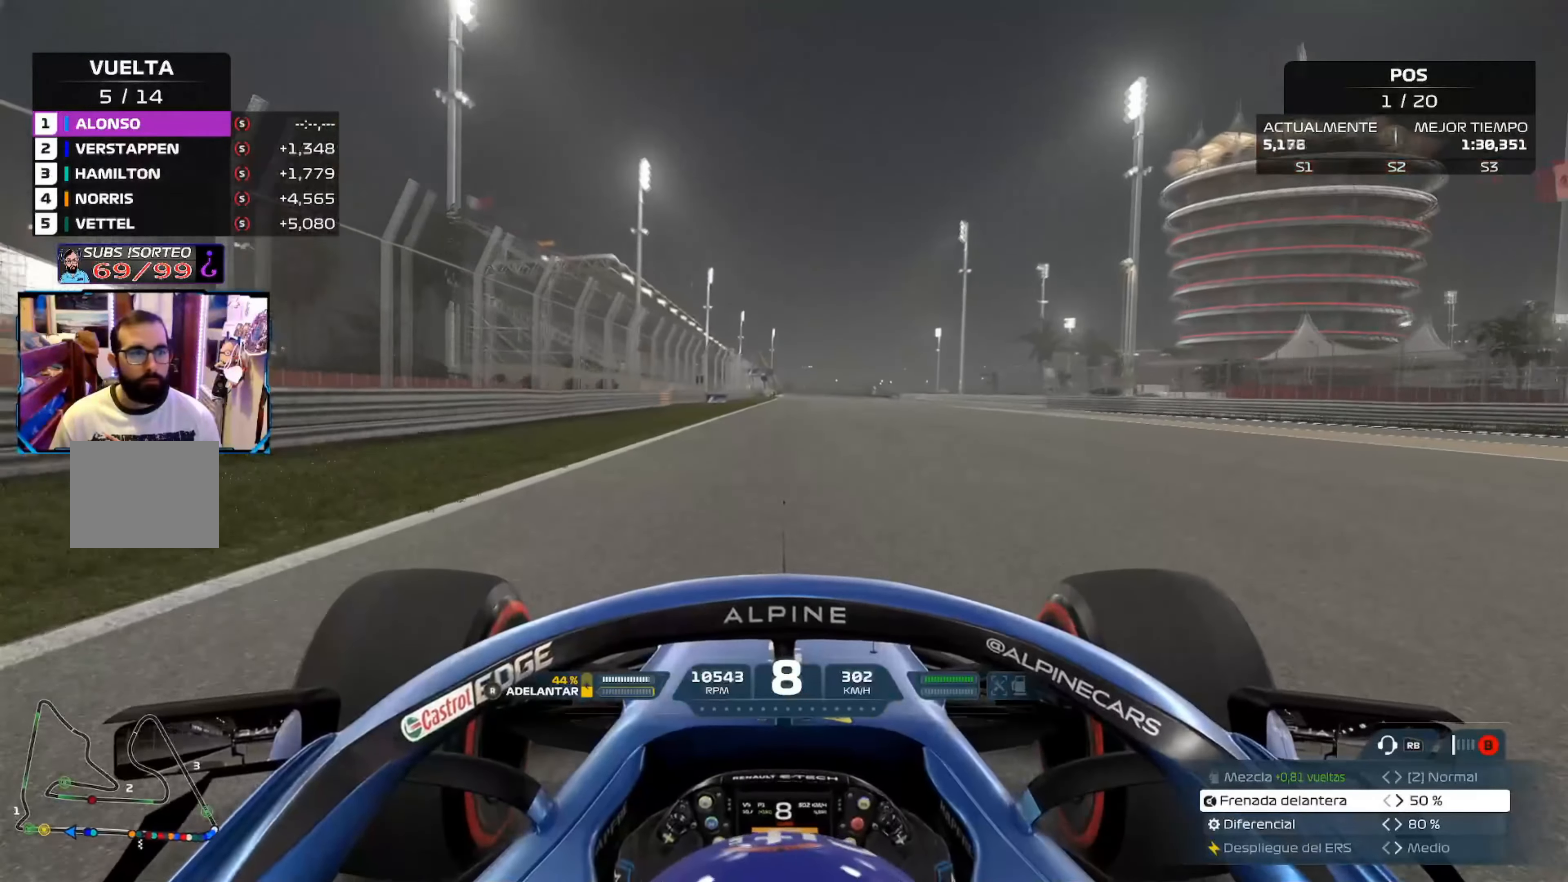
{"buttons": ["R2"], "left_stick": "center", "right_stick": "center", "events": []}
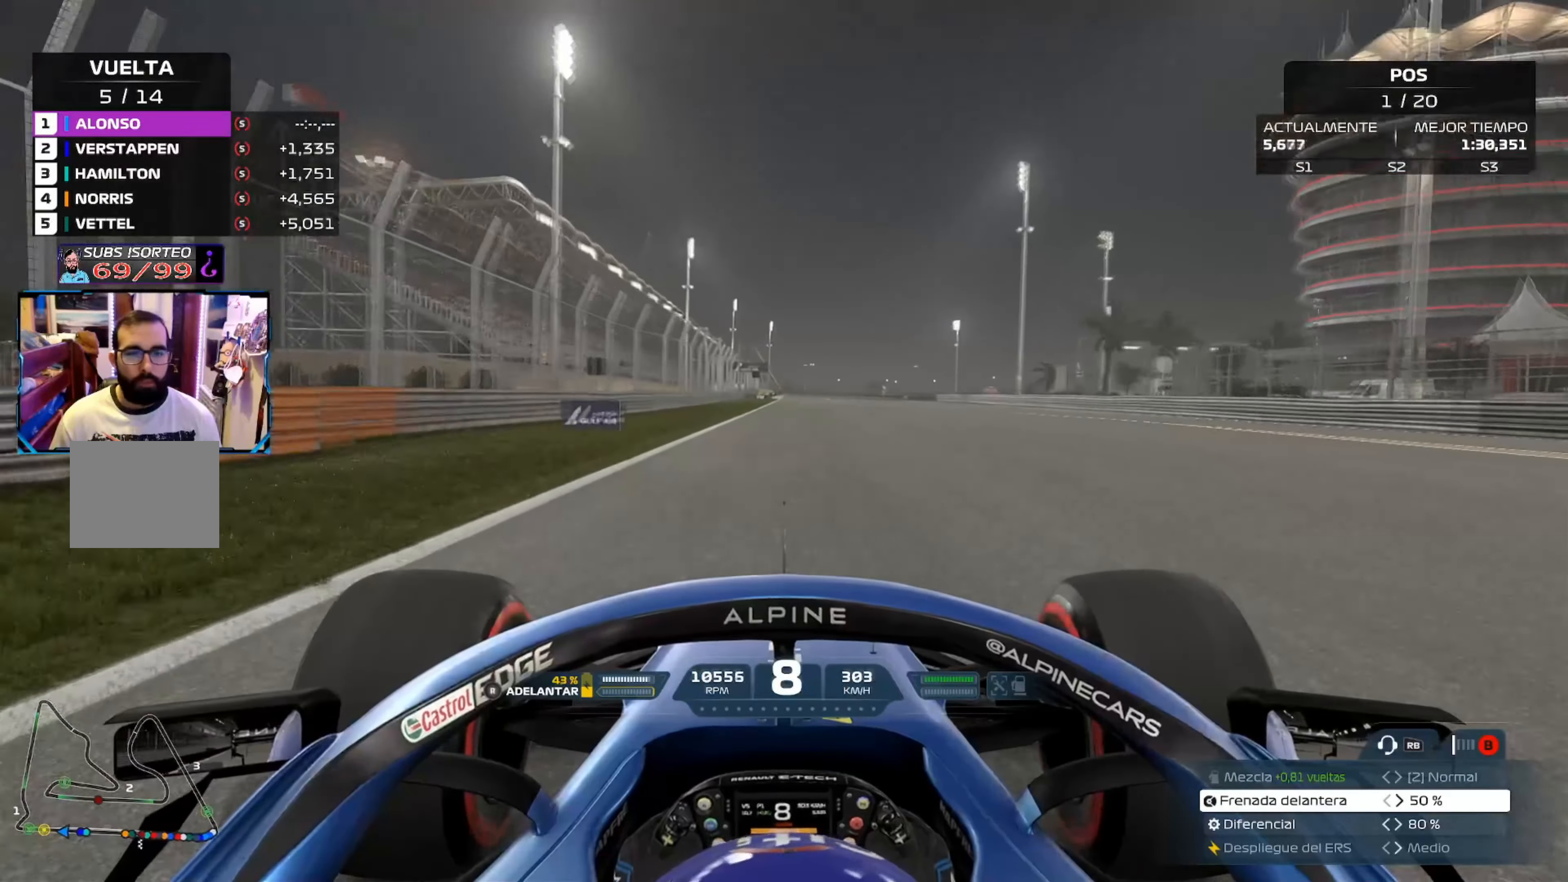
{"buttons": ["R2"], "left_stick": "center", "right_stick": "center", "events": []}
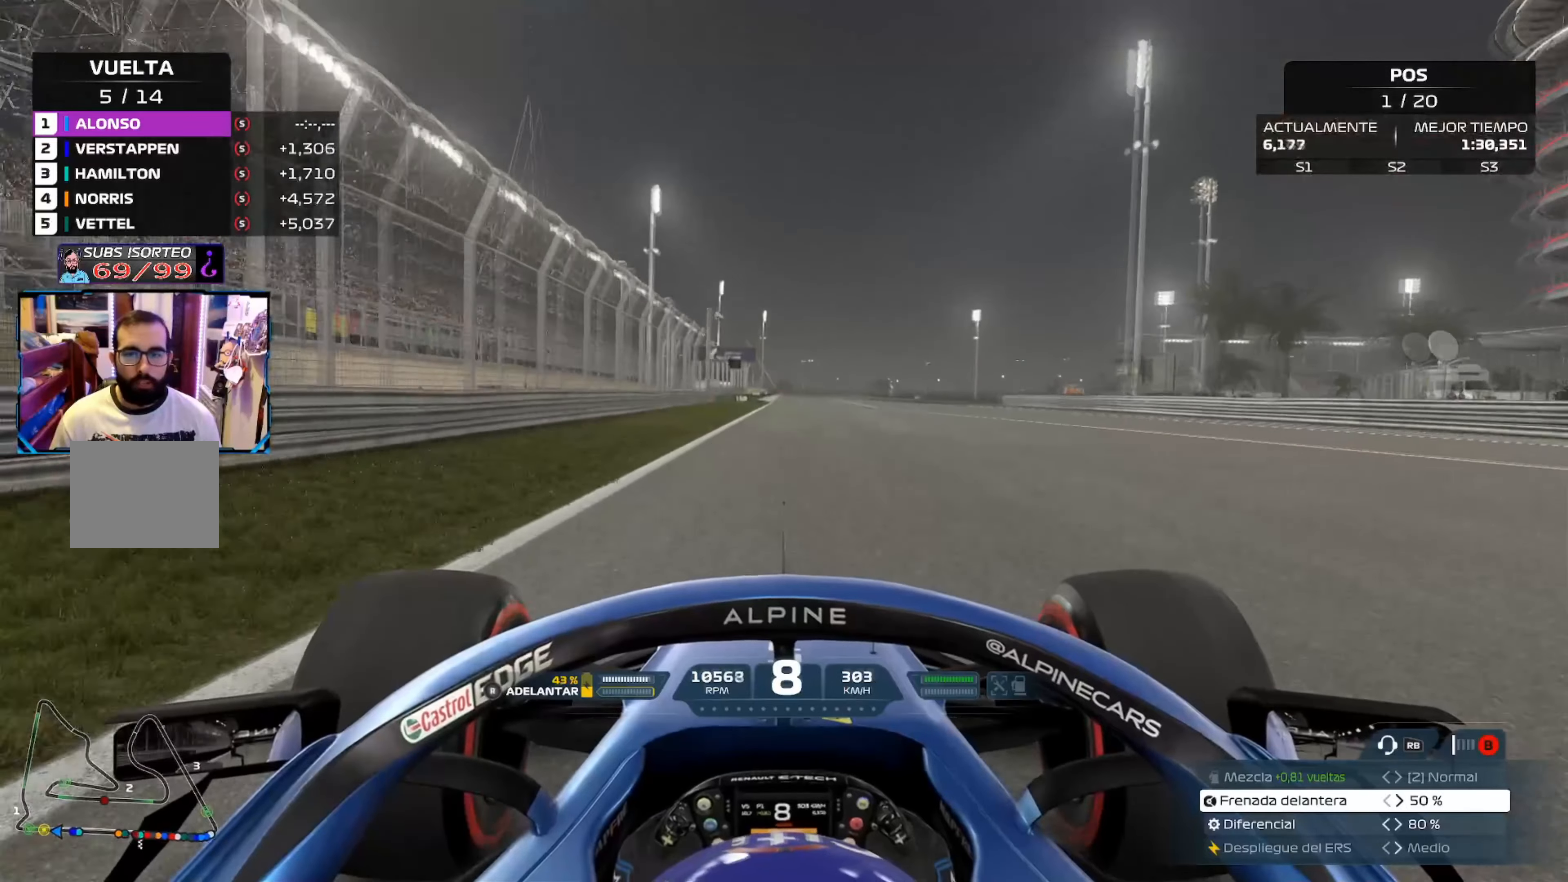
{"buttons": ["R2"], "left_stick": "center", "right_stick": "center", "events": []}
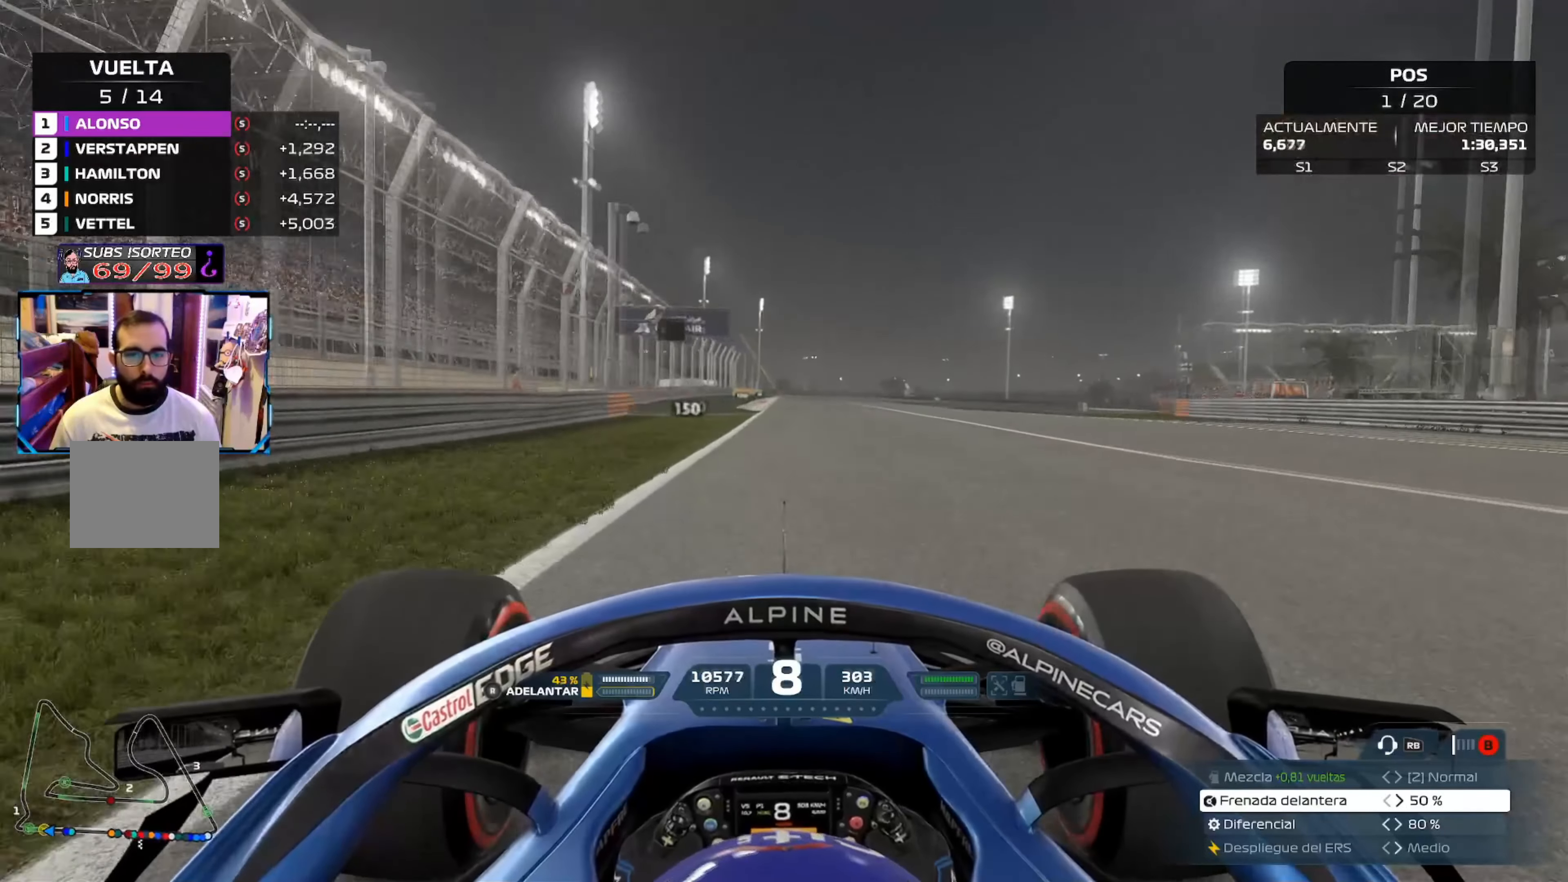
{"buttons": ["R2"], "left_stick": "center", "right_stick": "center", "events": []}
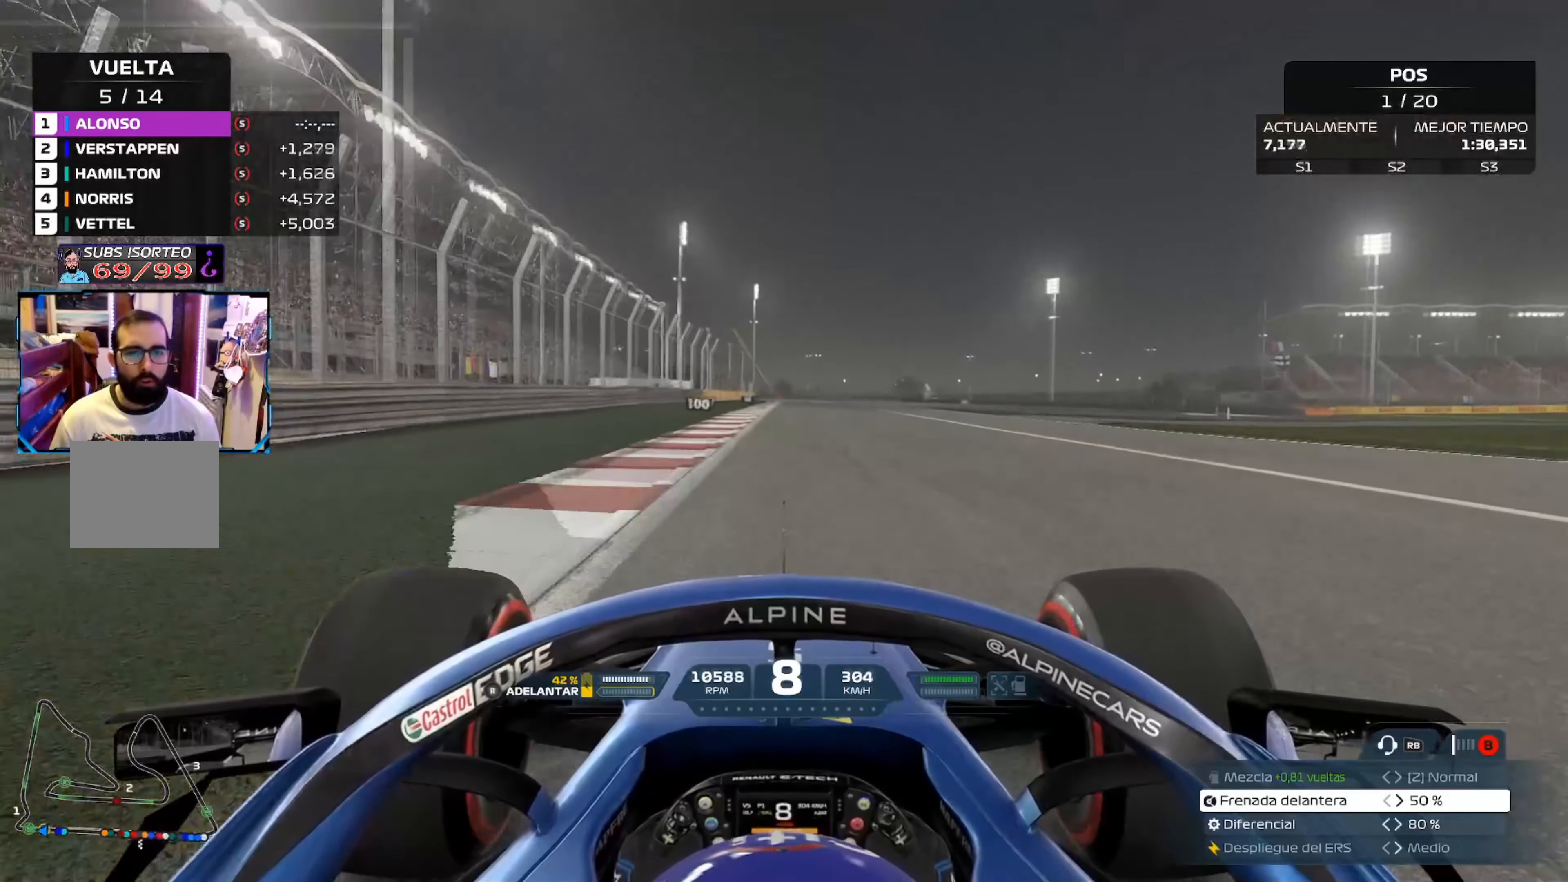
{"buttons": ["L2"], "left_stick": "center", "right_stick": "center", "events": [[251, "L2", "down"], [284, "R2", "up"], [351, "X", "down"], [484, "X", "up"]]}
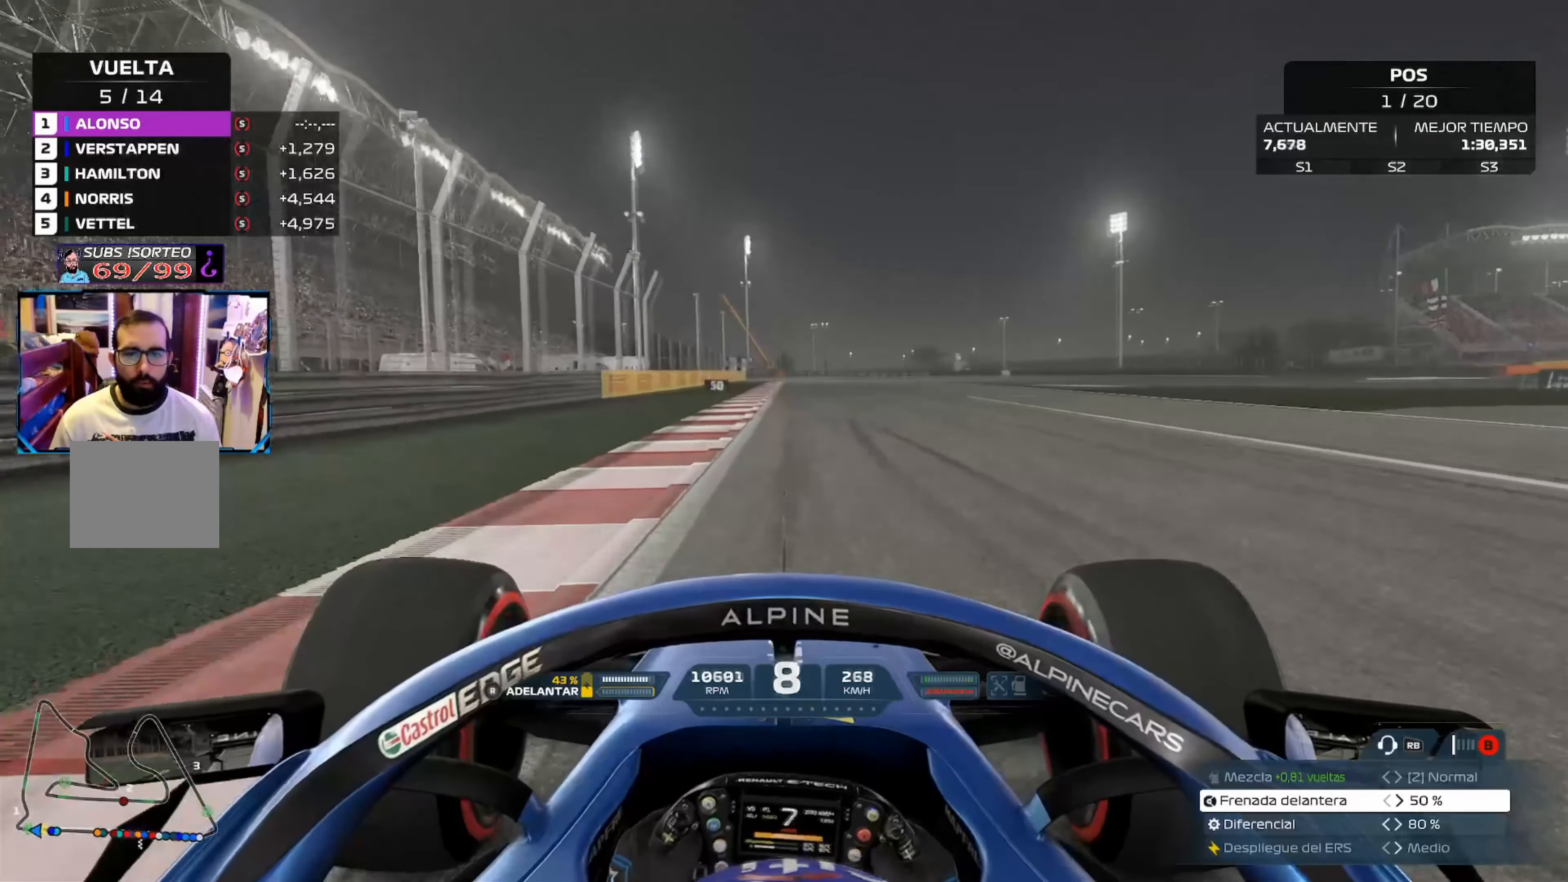
{"buttons": ["X", "L2"], "left_stick": "center", "right_stick": "center", "events": [[67, "X", "down"], [183, "X", "up"], [284, "X", "down"], [417, "X", "up"], [500, "X", "down"]]}
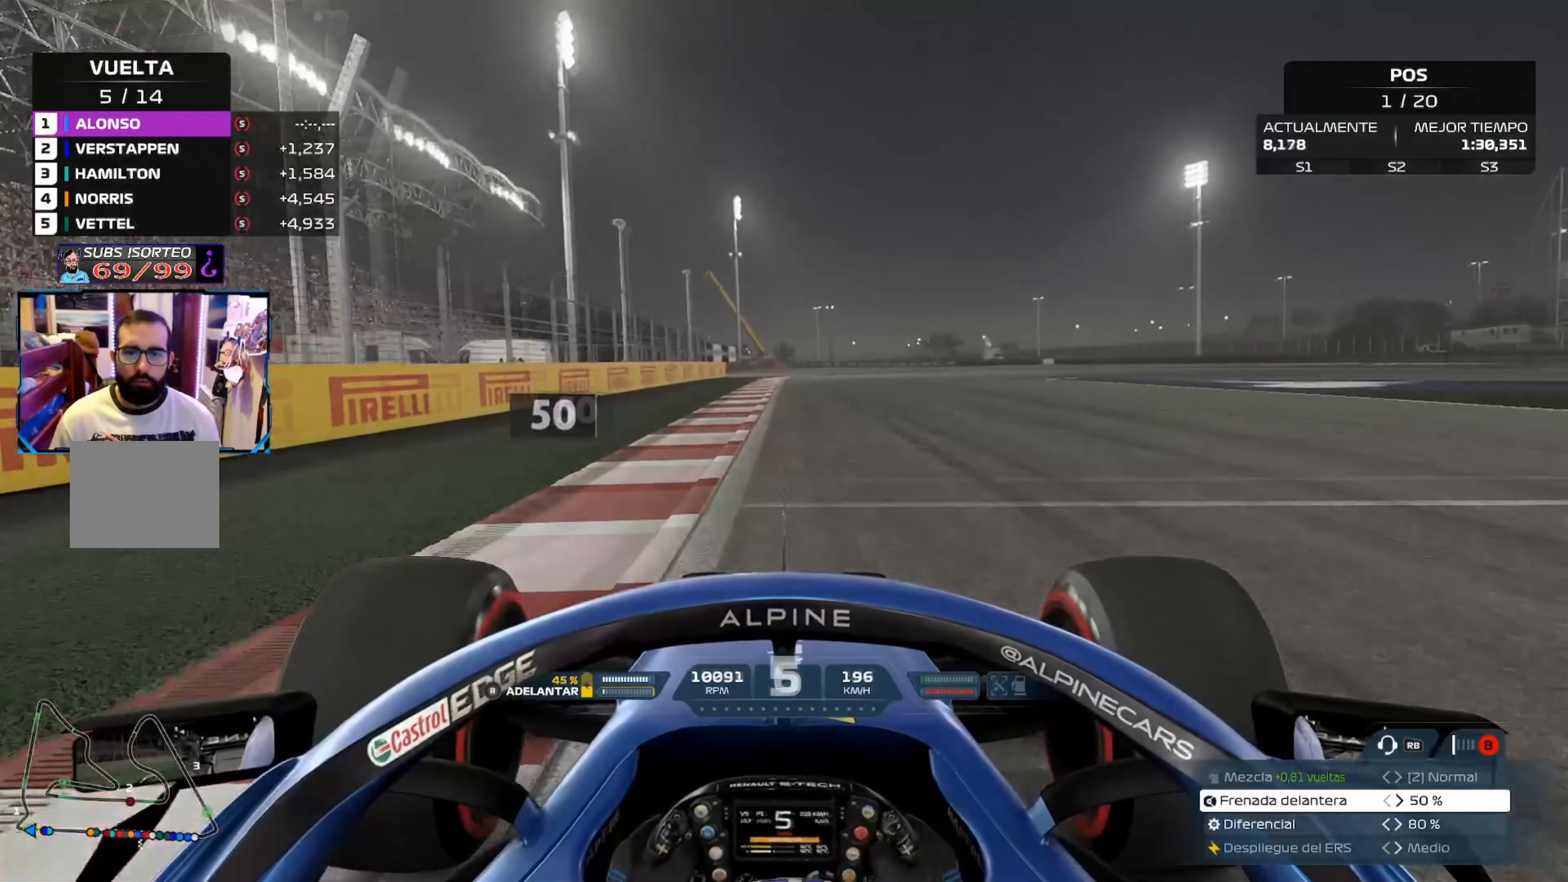
{"buttons": ["X", "L2"], "left_stick": "center", "right_stick": "center", "events": [[151, "X", "up"], [267, "X", "down"], [384, "X", "up"], [468, "X", "down"]]}
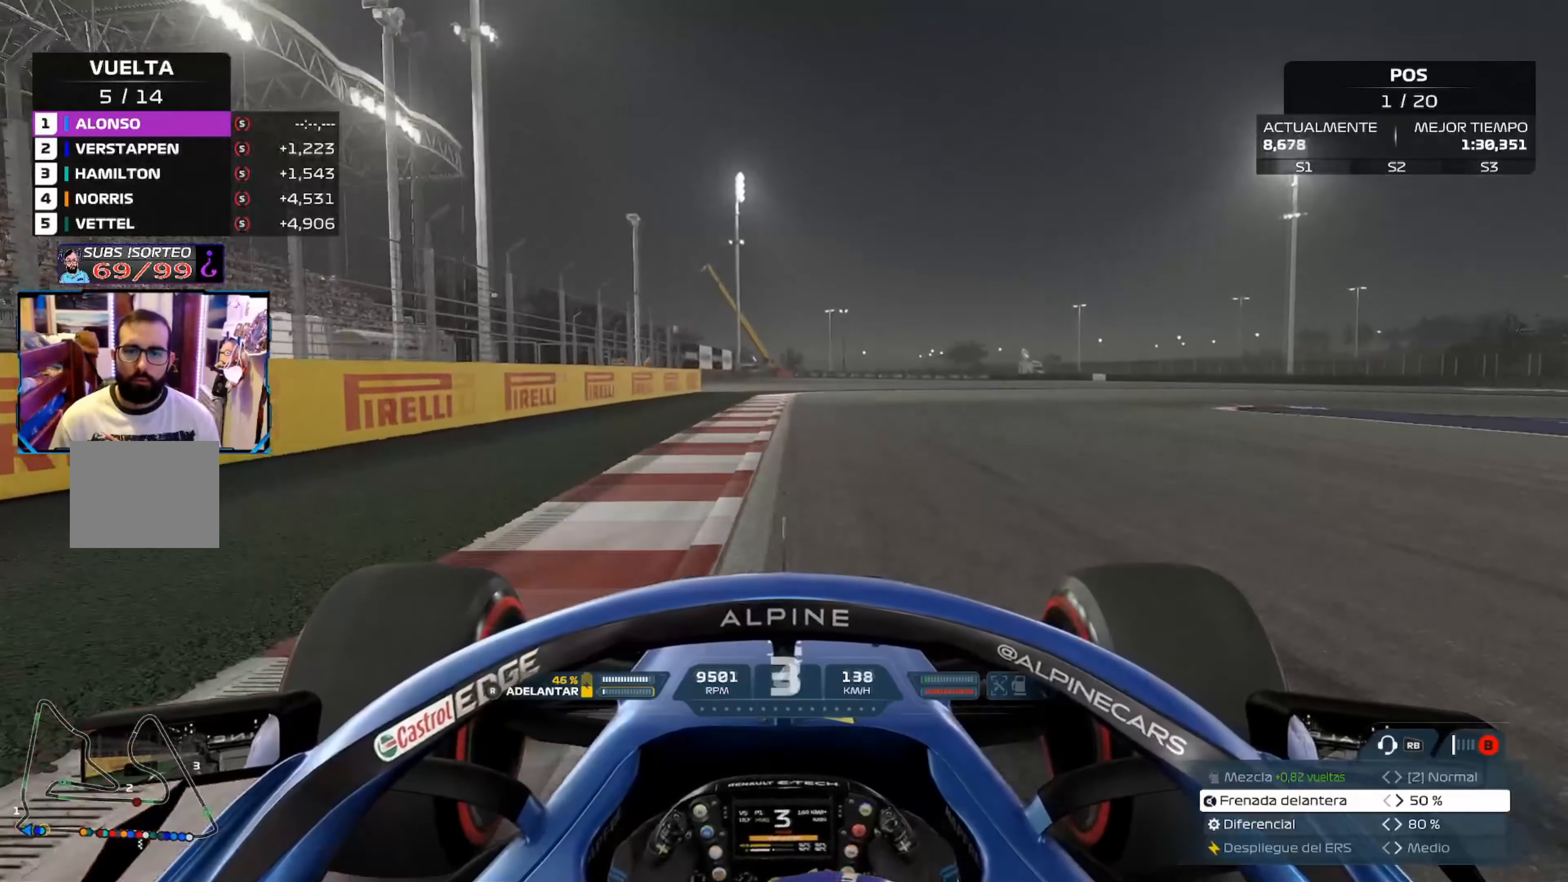
{"buttons": [], "left_stick": "right", "right_stick": "center", "events": [[100, "X", "up"], [117, "left_stick", "right"], [267, "L2", "up"]]}
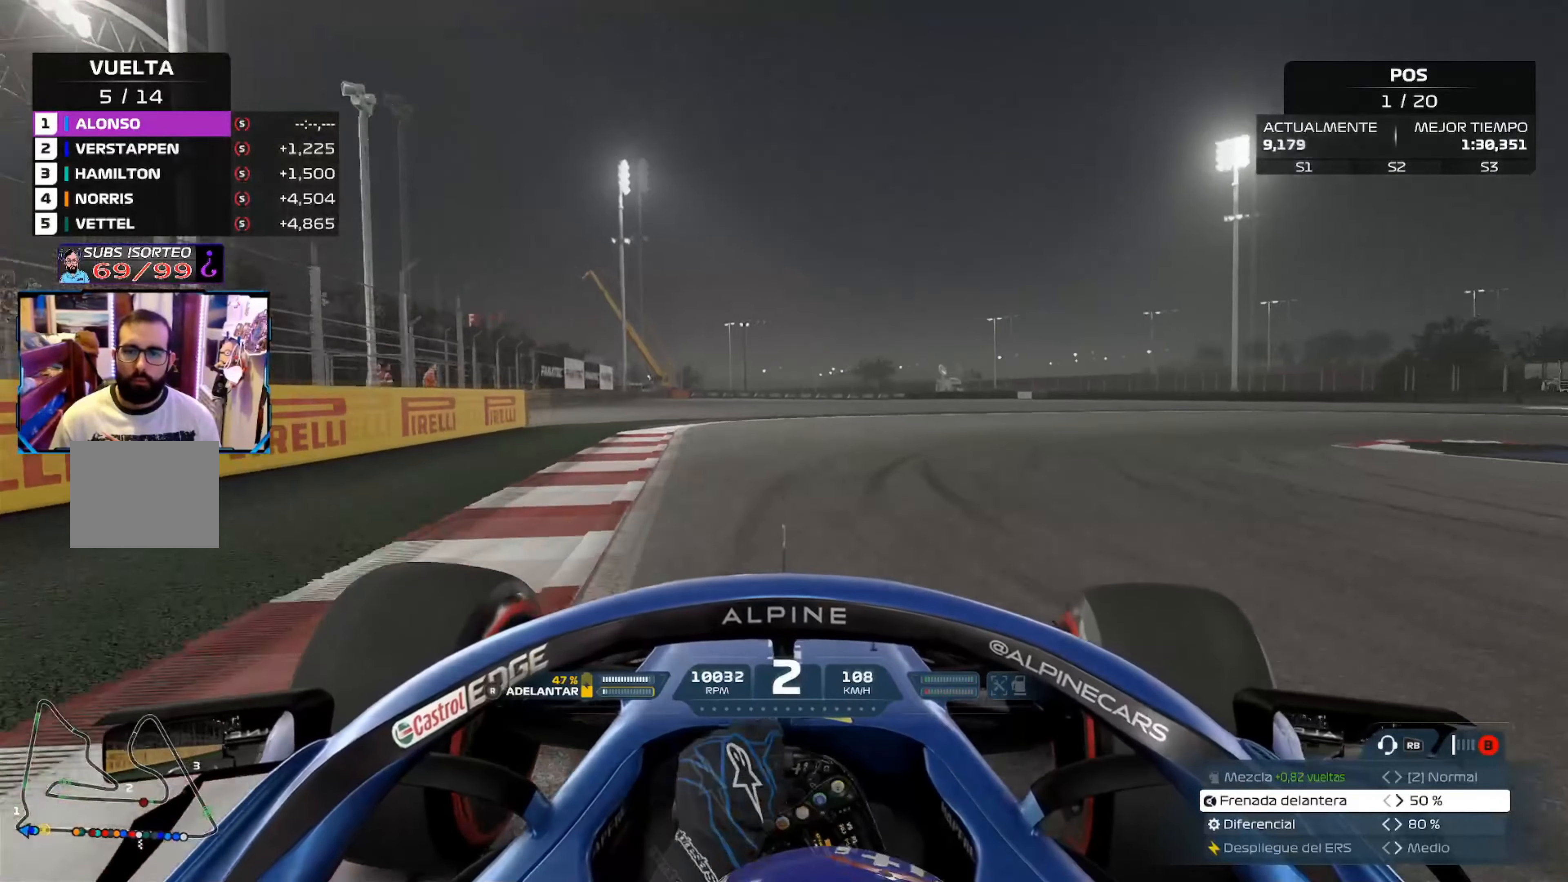
{"buttons": [], "left_stick": "right", "right_stick": "center", "events": [[184, "L2", "down"], [351, "L2", "up"]]}
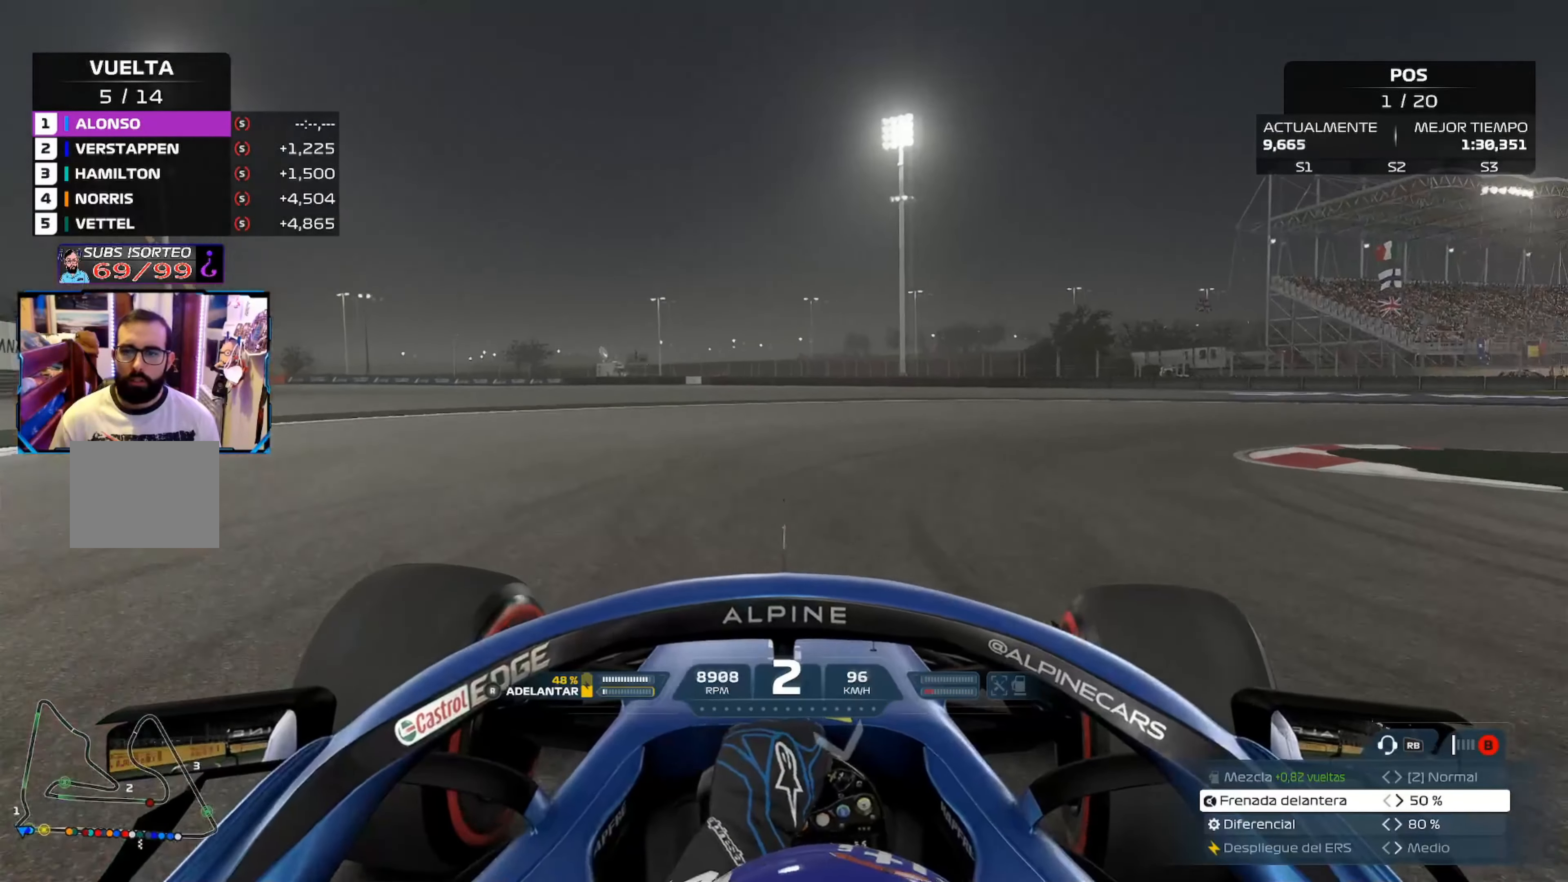
{"buttons": ["A"], "left_stick": "right", "right_stick": "center", "events": [[467, "A", "down"]]}
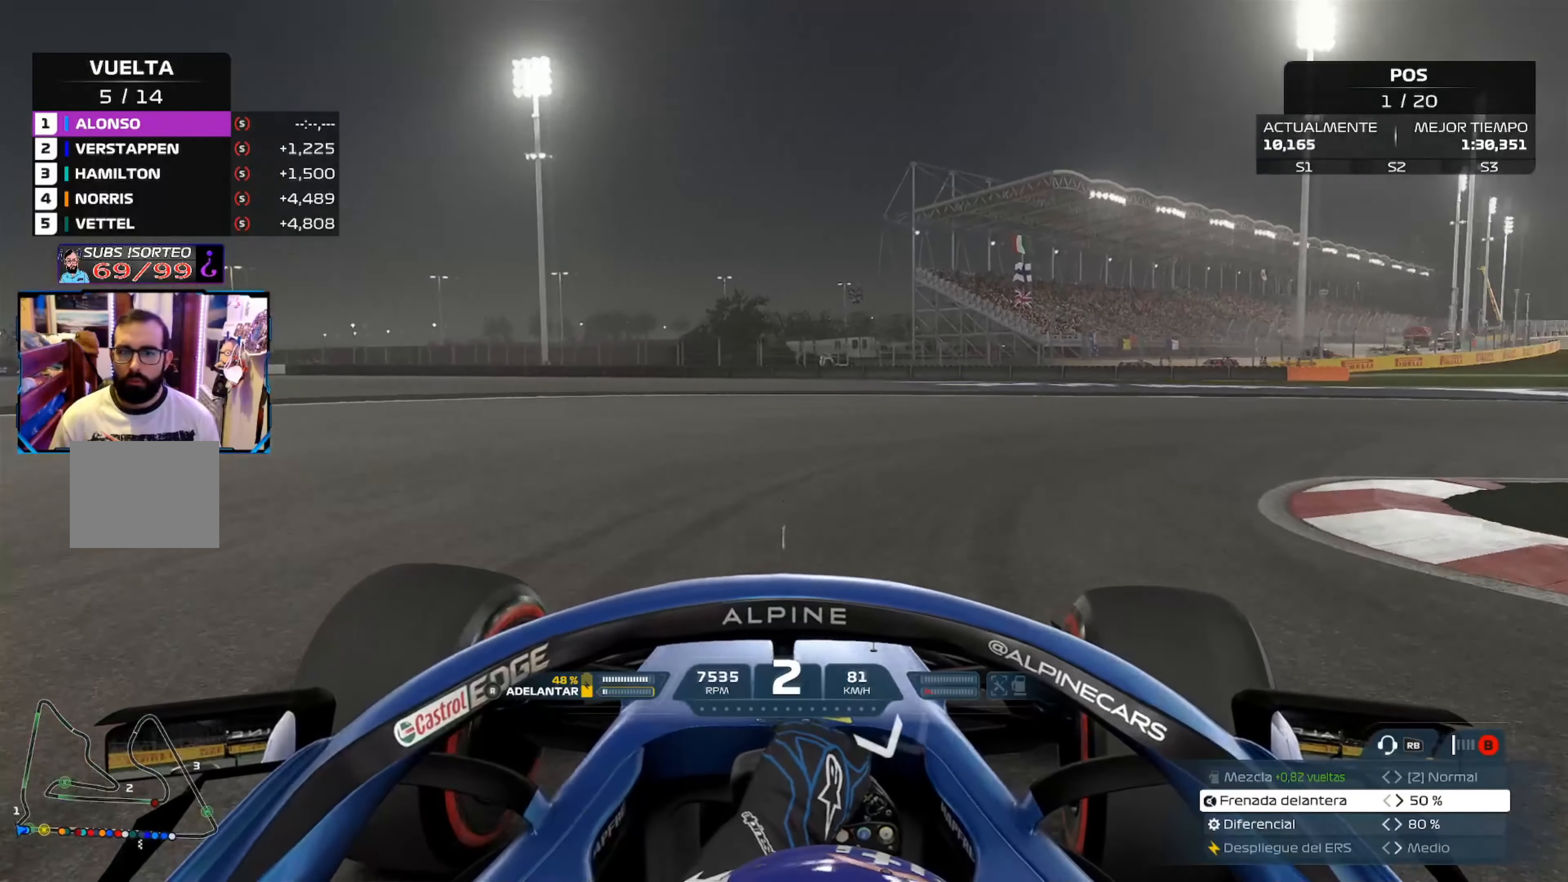
{"buttons": ["R2"], "left_stick": "right", "right_stick": "center", "events": [[67, "A", "up"], [484, "R2", "down"]]}
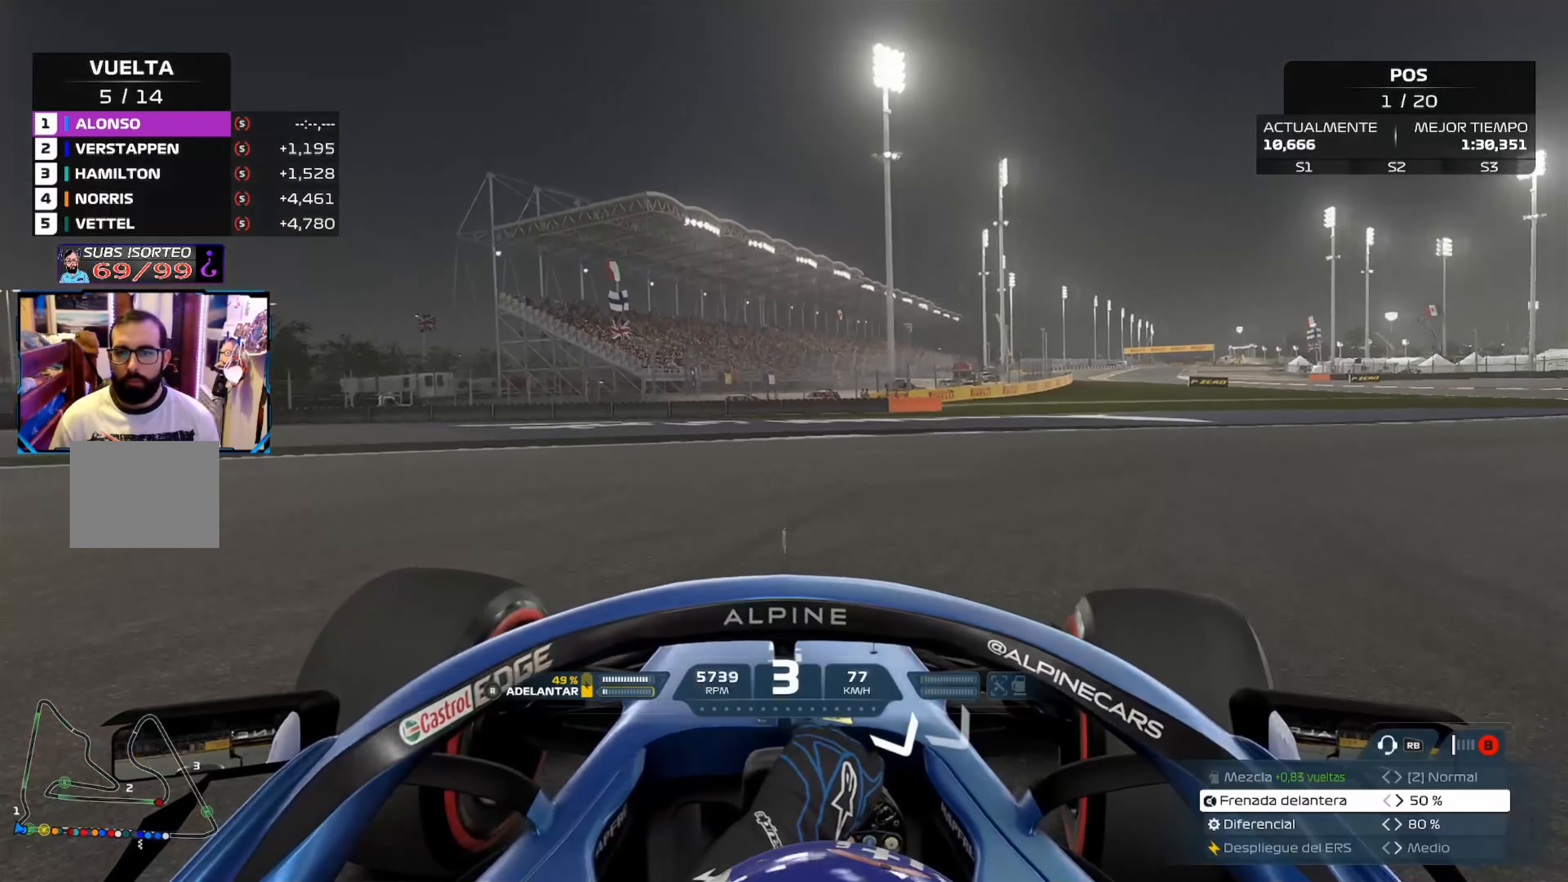
{"buttons": ["R2"], "left_stick": "right", "right_stick": "center", "events": []}
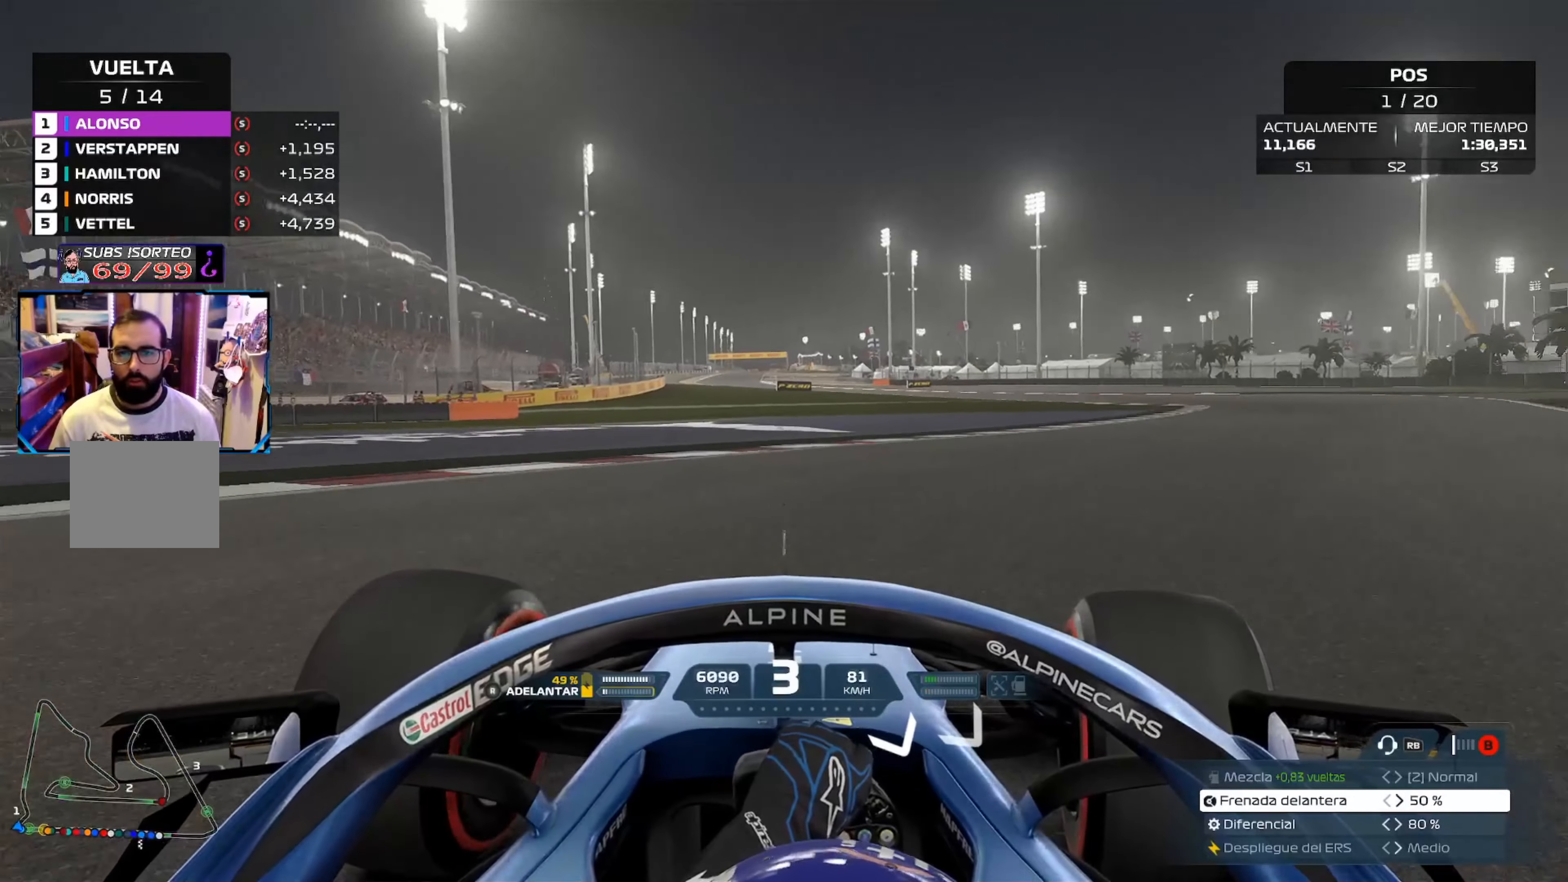
{"buttons": ["R2"], "left_stick": "up-right", "right_stick": "center", "events": [[217, "left_stick", "up-right"]]}
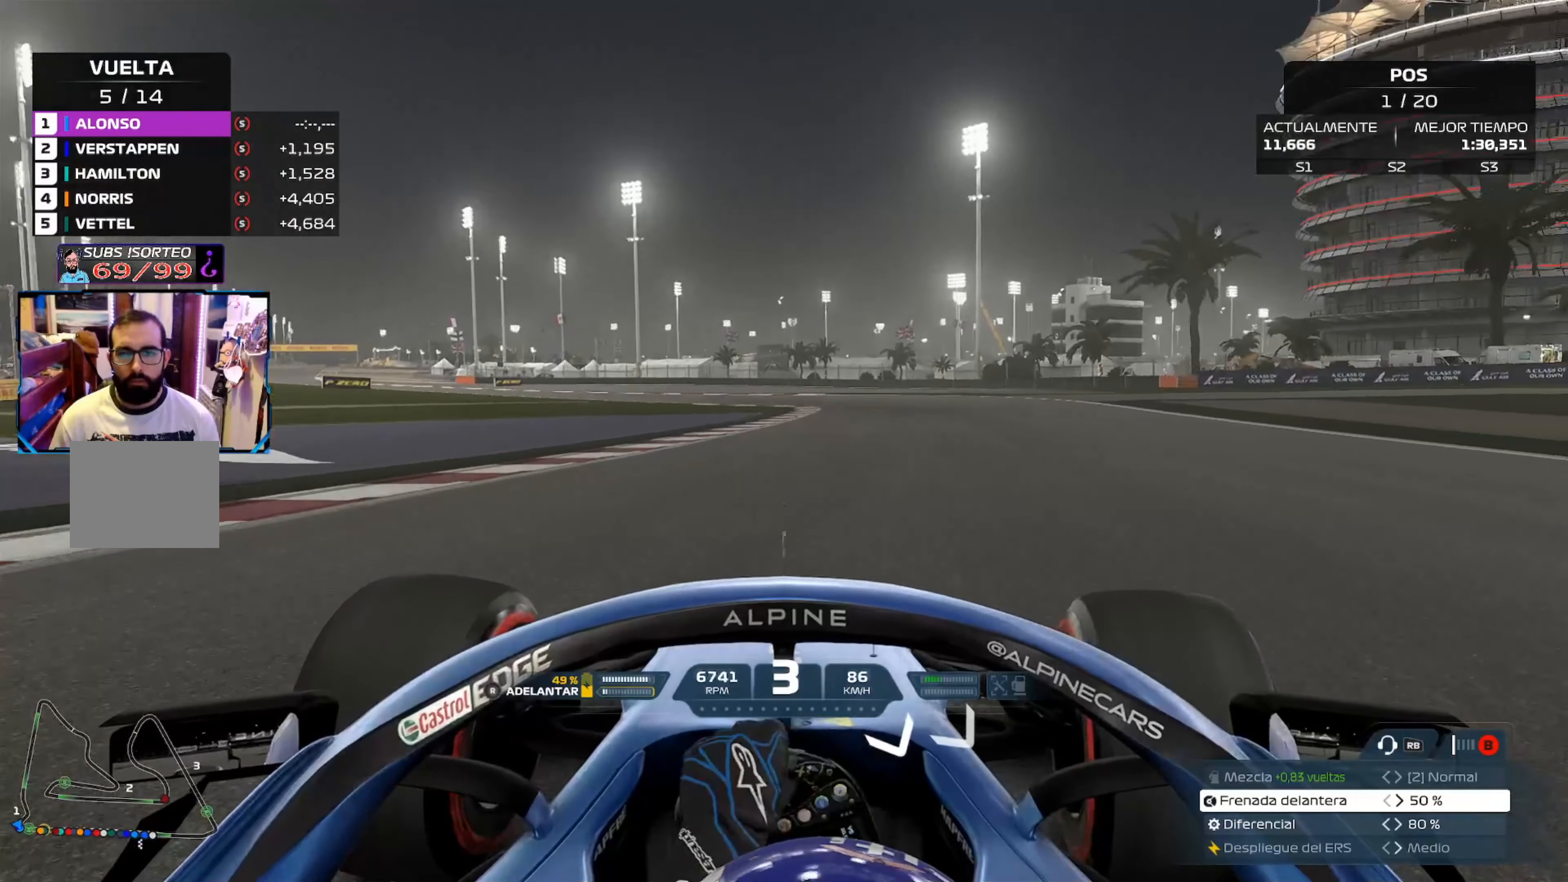
{"buttons": ["R2"], "left_stick": "up-left", "right_stick": "center", "events": [[17, "R2", "up"], [67, "R2", "down"], [334, "left_stick", "up"], [434, "left_stick", "up-left"]]}
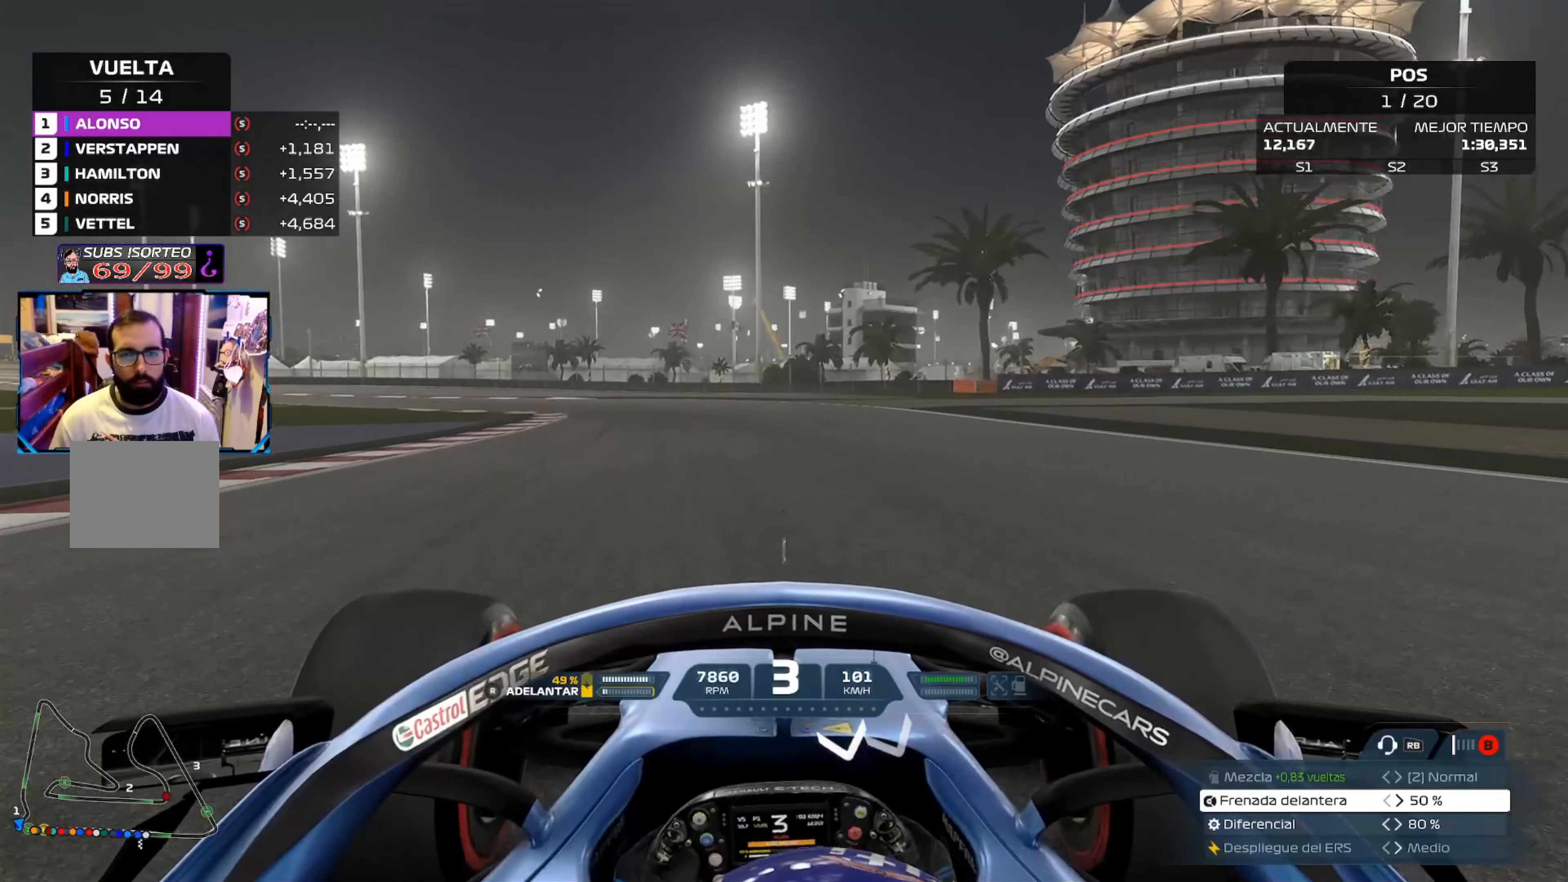
{"buttons": ["R2"], "left_stick": "up-left", "right_stick": "center", "events": [[283, "A", "down"], [383, "A", "up"]]}
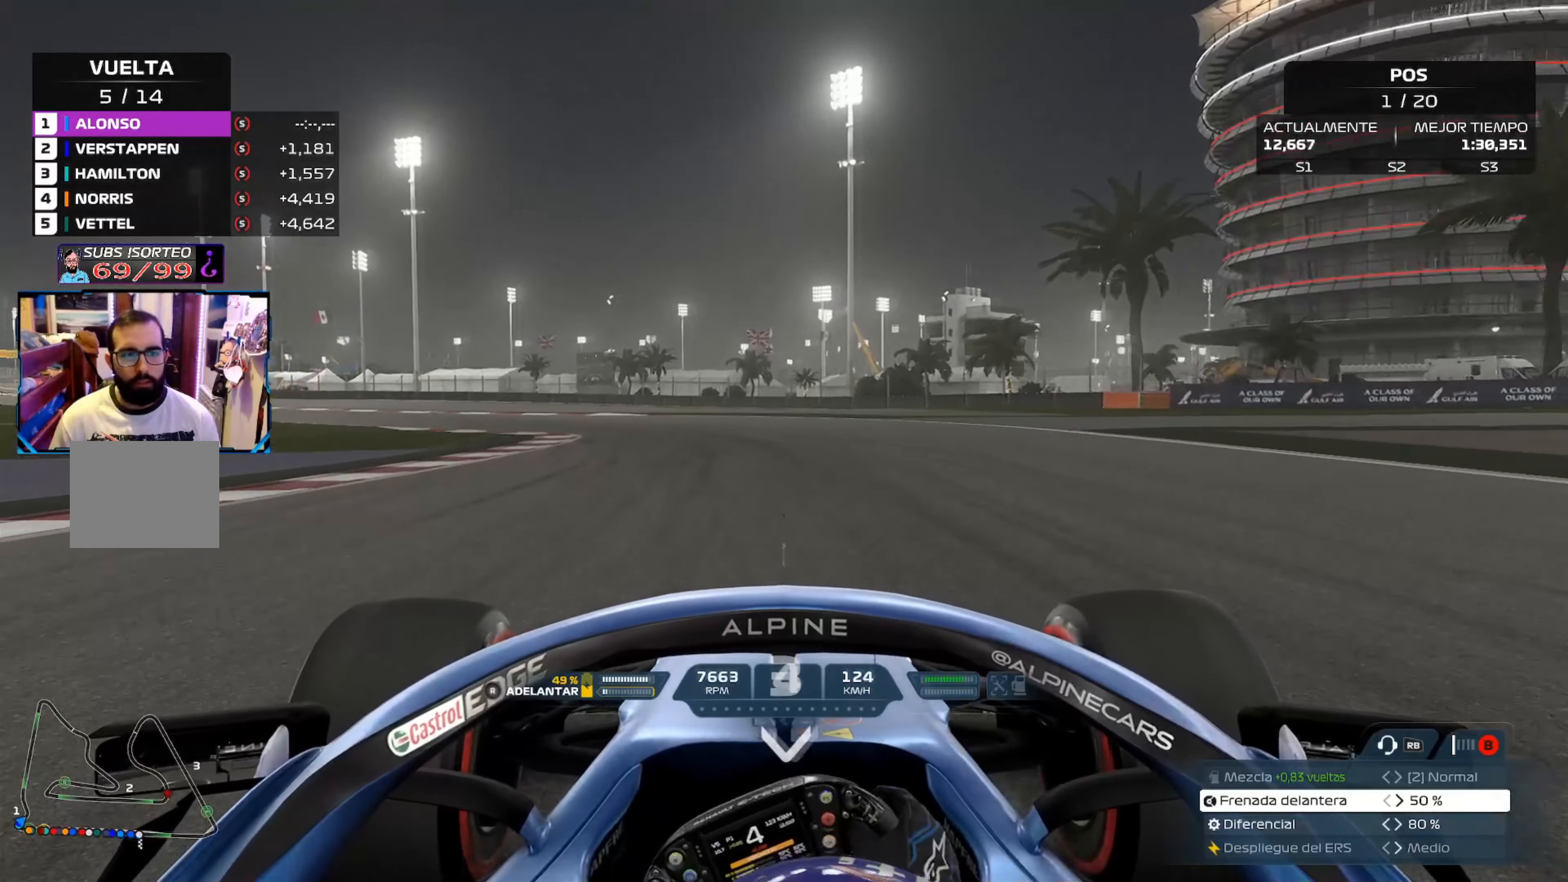
{"buttons": ["R2"], "left_stick": "up-left", "right_stick": "center", "events": []}